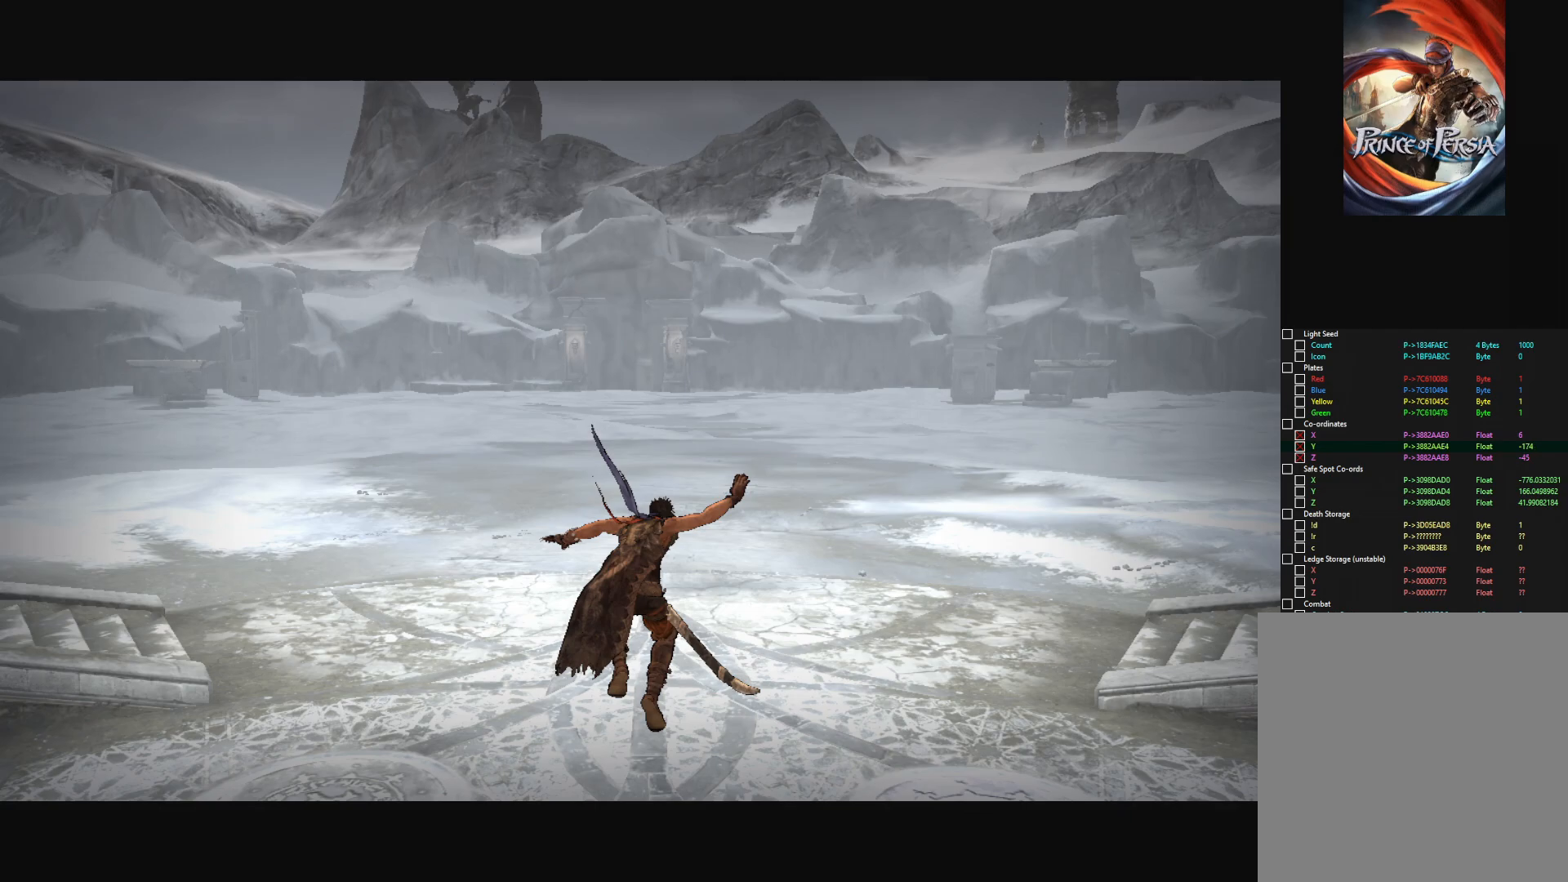
Gameplay with keyboard and mouse; each line is a JSON object with the keys and mouse buttons held at the frame after it. "events" lists presses ("down") and releases ("up") of "a", "alt", "c", "caps_lock", "ctrl", "d", "down", "e", "escape", "f", "left", "q", "r", "return", "right", "s", "shift", "space", "super", "tab", "up", "v", "w", "x", "z", "mouse_left", "mouse_middle", "mouse_right", "mouse_wheel_up" and "mouse_wheel_down" between this image and that frame as [ms after this image, input, new state], when the widget could be followed in between. "mouse_left", "mouse_middle", "mouse_right", "mouse_wheel_up", "mouse_wheel_down" = the "left", "middle", "right", "wheel_up", "wheel_down" buttons of the "mouse" list. No other keys are recorded. "mouse_move" is the direction in which the mouse moves at that frame (one of eight, or "still"), when it could be read.
{"keys": [], "mouse": [], "mouse_move": "still", "events": [[150, "return", "down"], [233, "return", "up"]]}
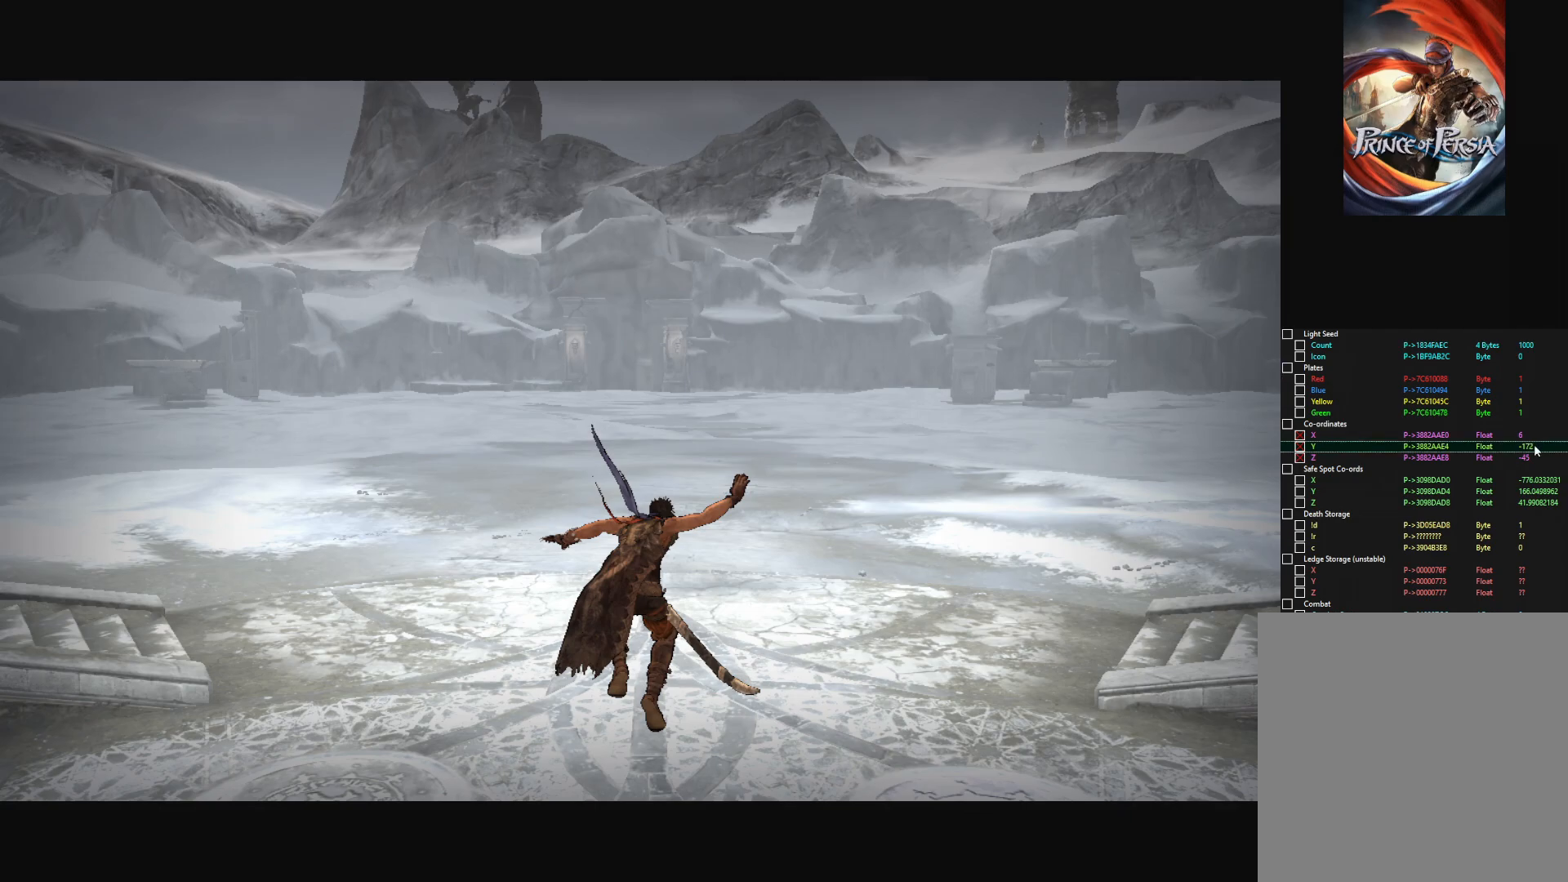
{"keys": [], "mouse": [], "mouse_move": "still", "events": []}
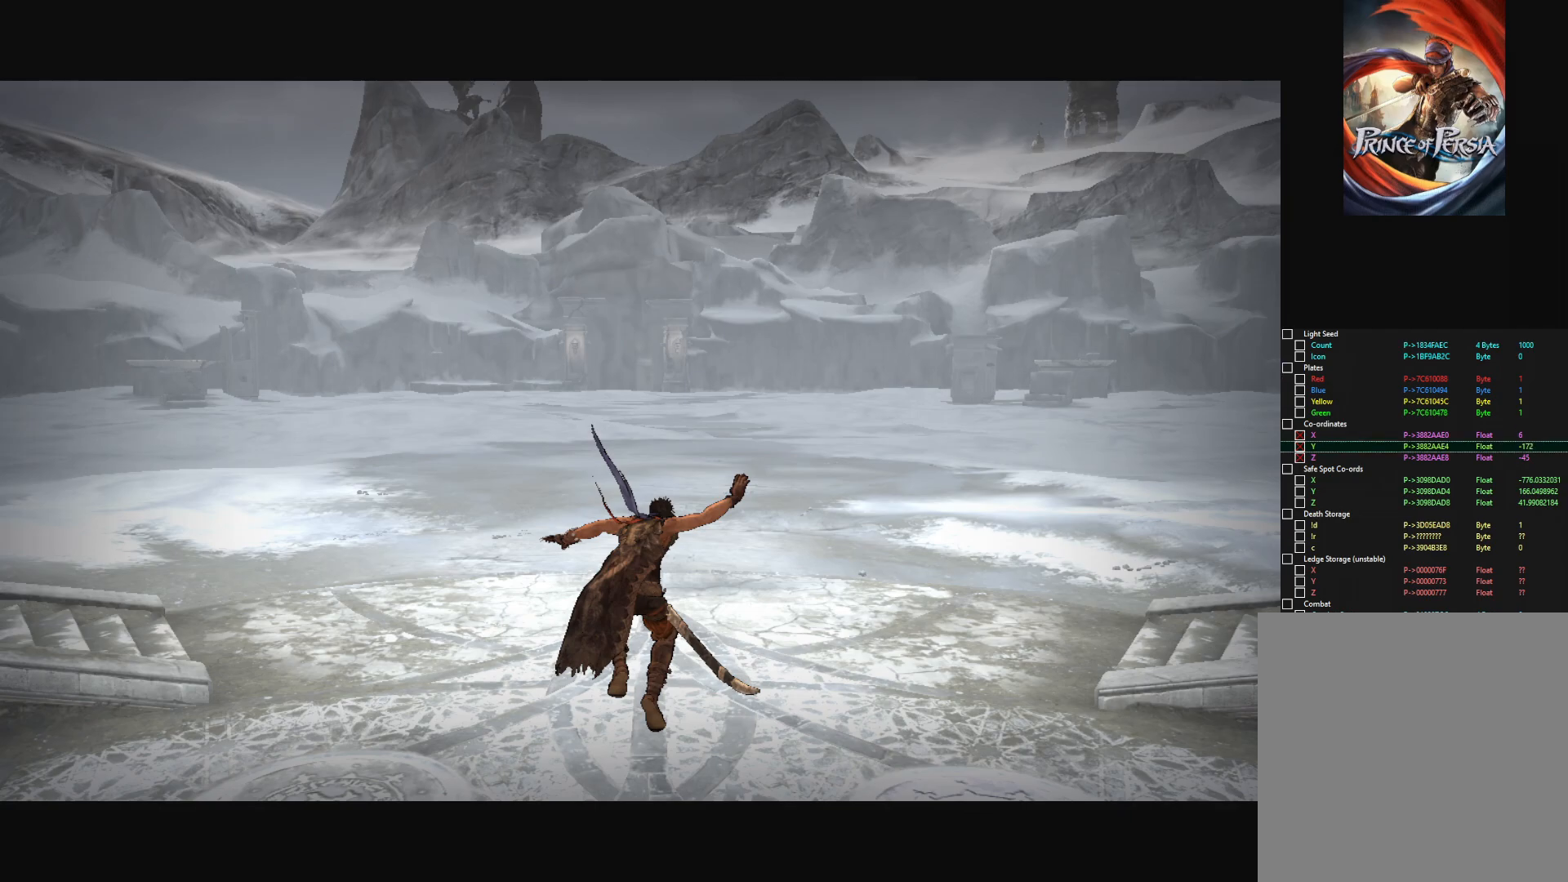
{"keys": [], "mouse": [], "mouse_move": "still", "events": []}
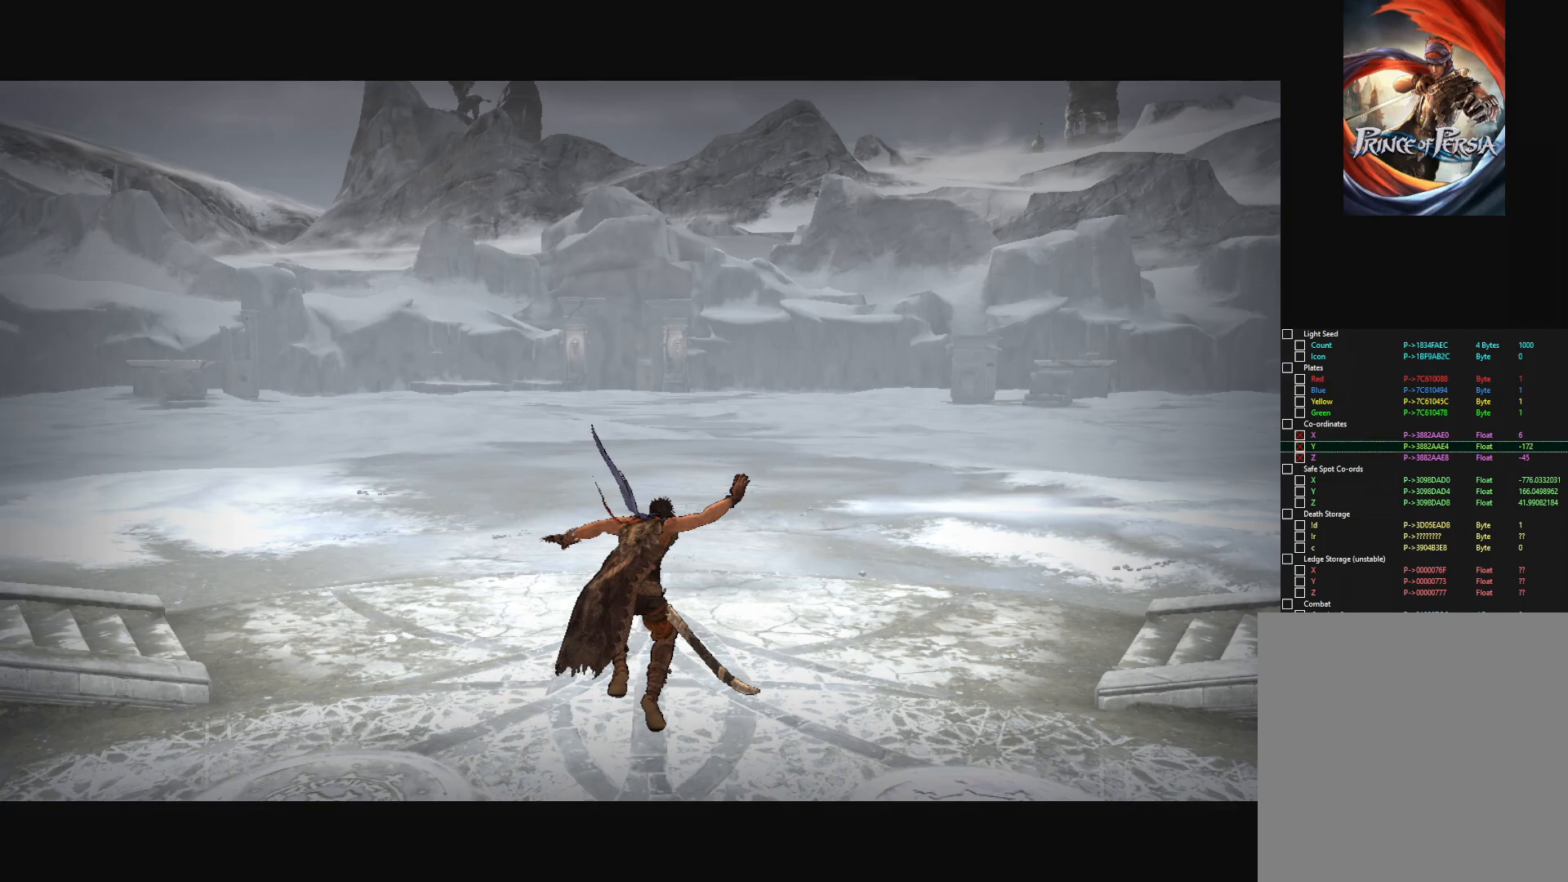
{"keys": [], "mouse": [], "mouse_move": "still", "events": [[184, "mouse_left", "down"], [234, "mouse_left", "up"]]}
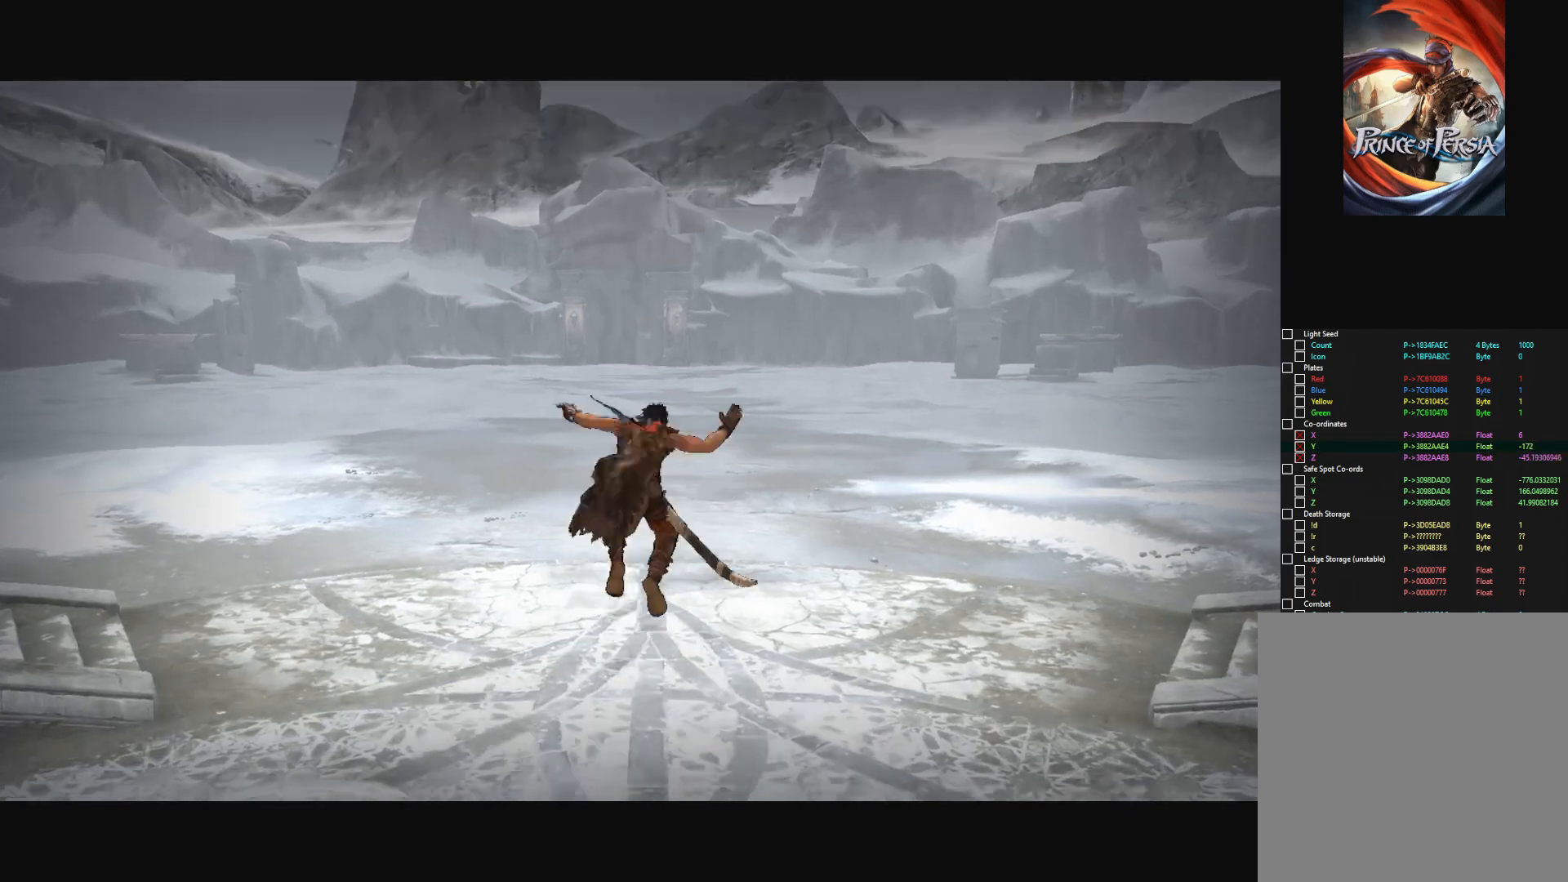
{"keys": [], "mouse": [], "mouse_move": "still", "events": []}
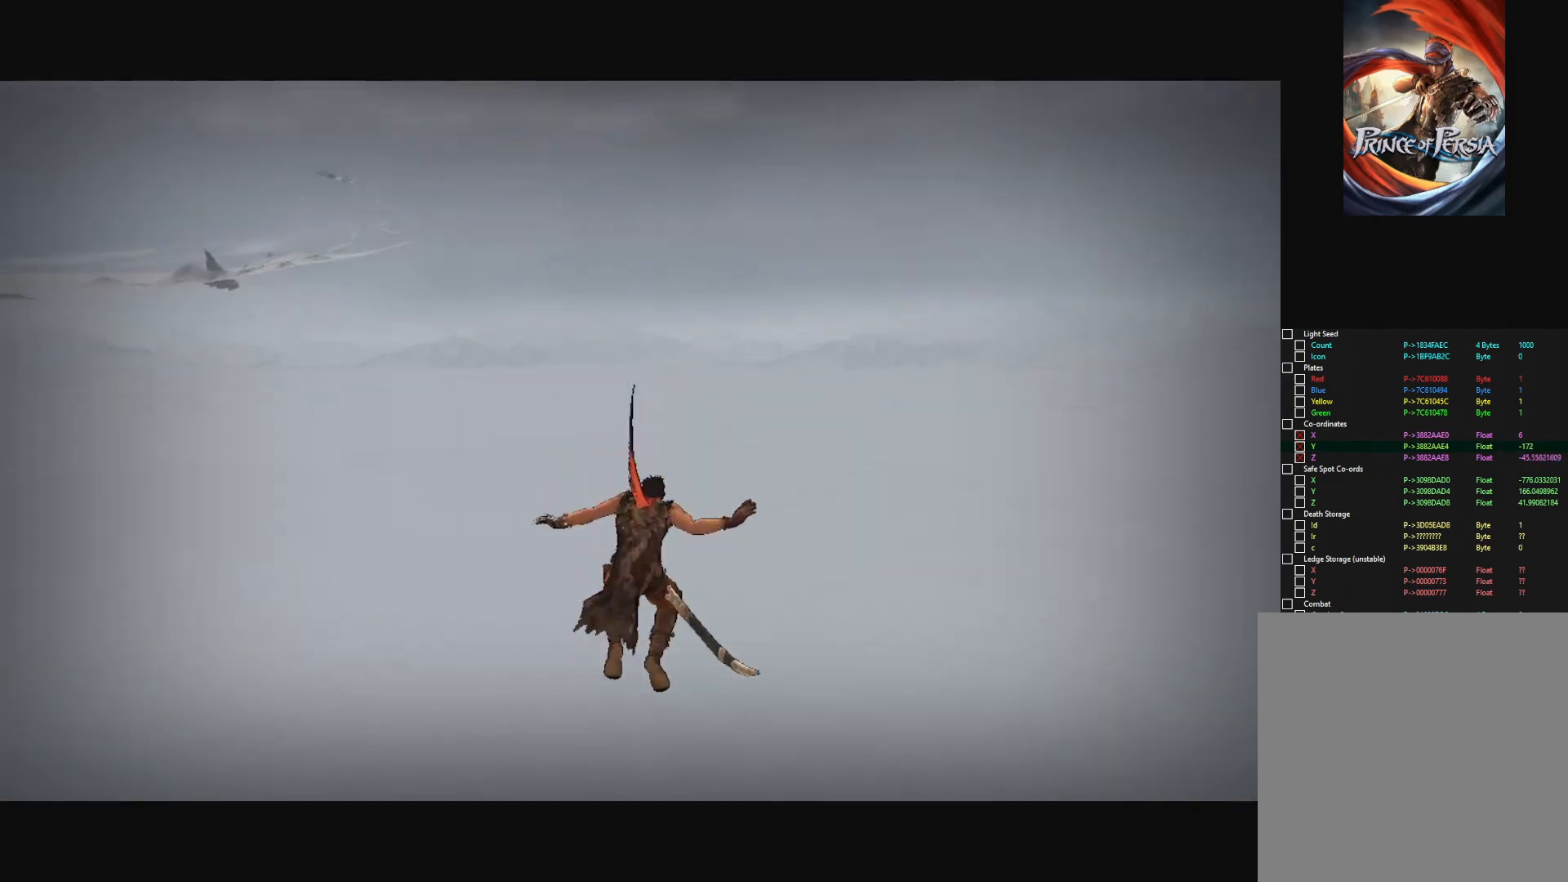
{"keys": [], "mouse": [], "mouse_move": "right", "events": []}
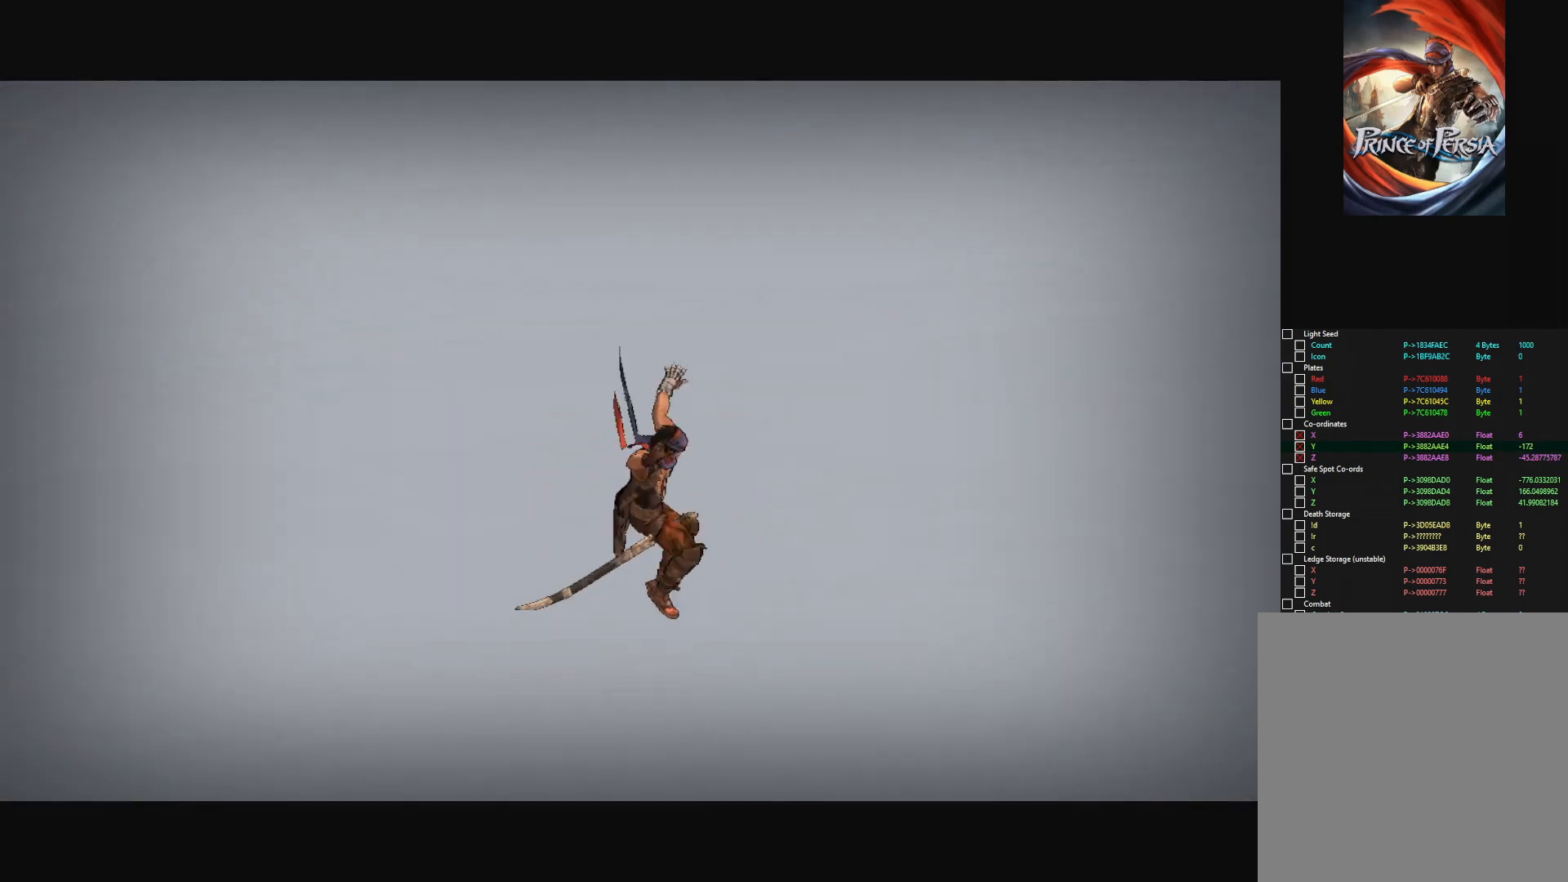
{"keys": [], "mouse": [], "mouse_move": "still", "events": []}
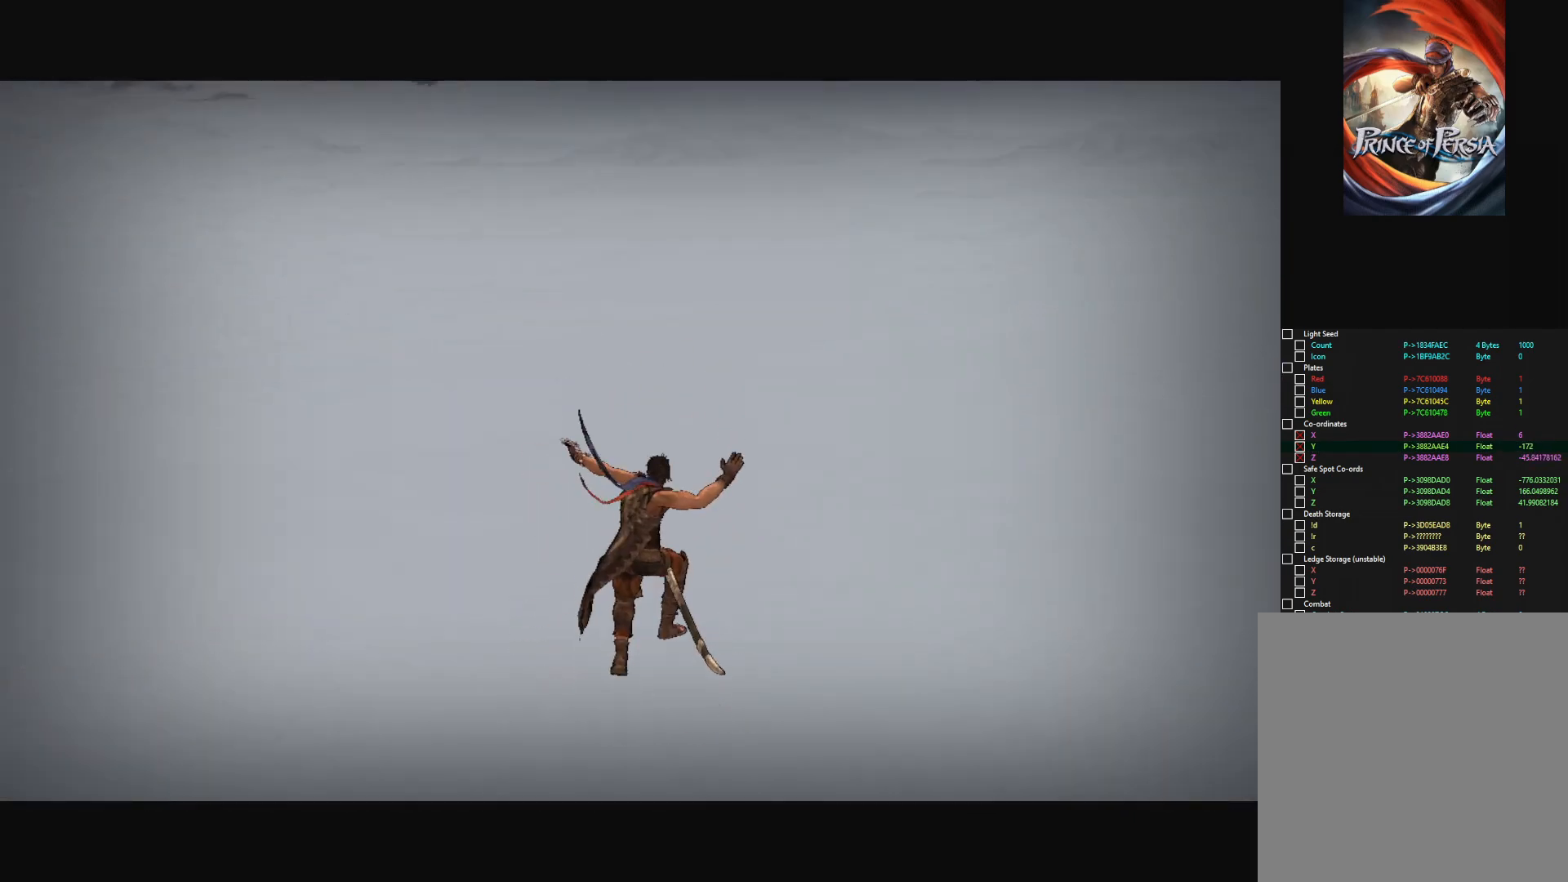
{"keys": [], "mouse": [], "mouse_move": "still", "events": []}
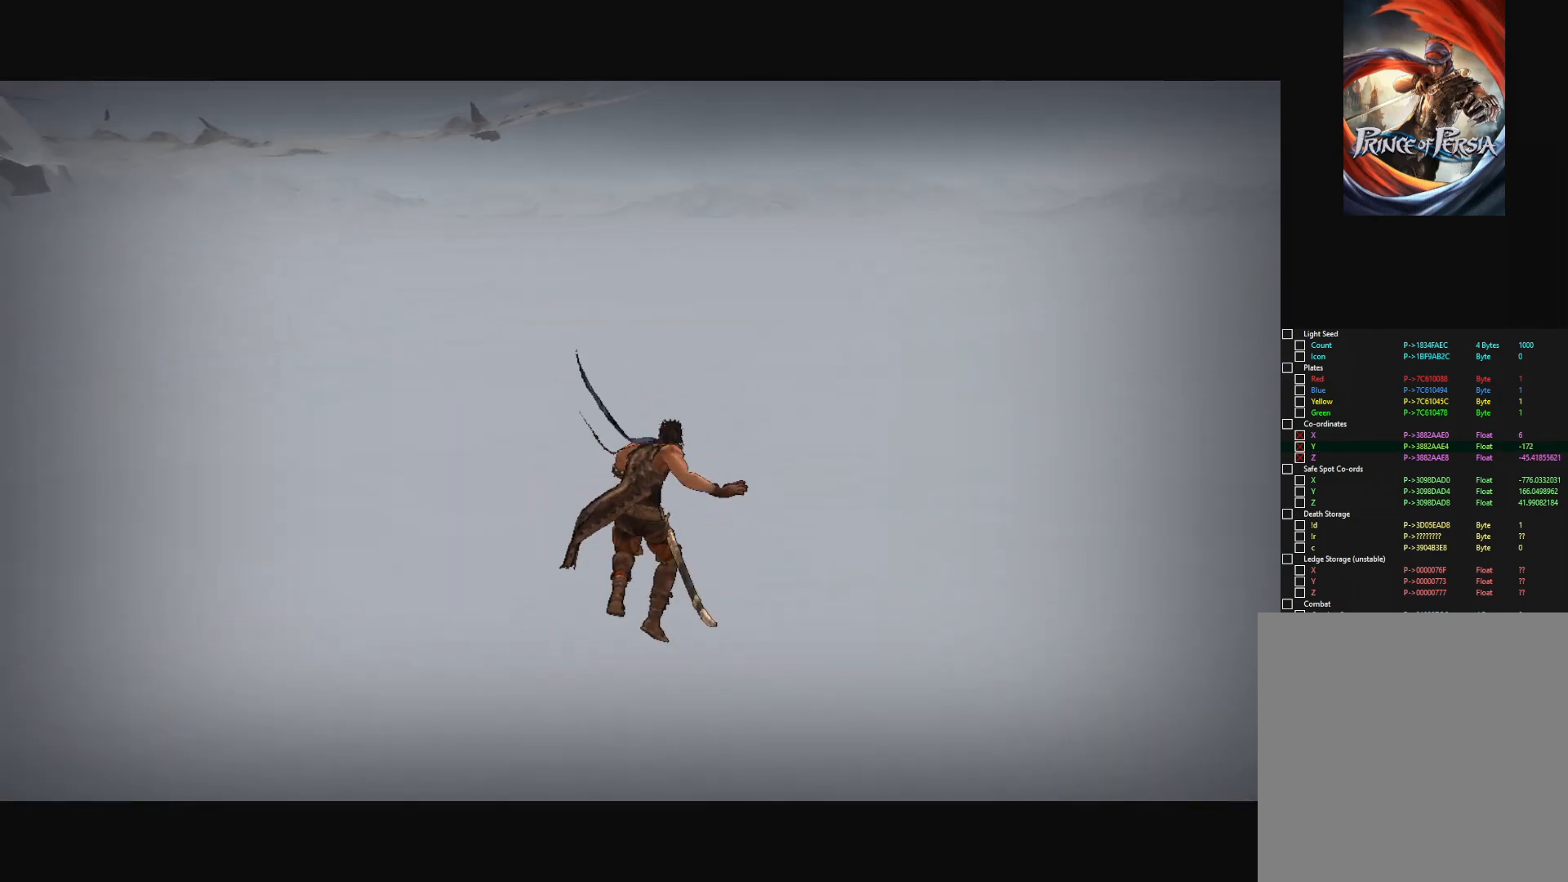
{"keys": [], "mouse": [], "mouse_move": "still", "events": []}
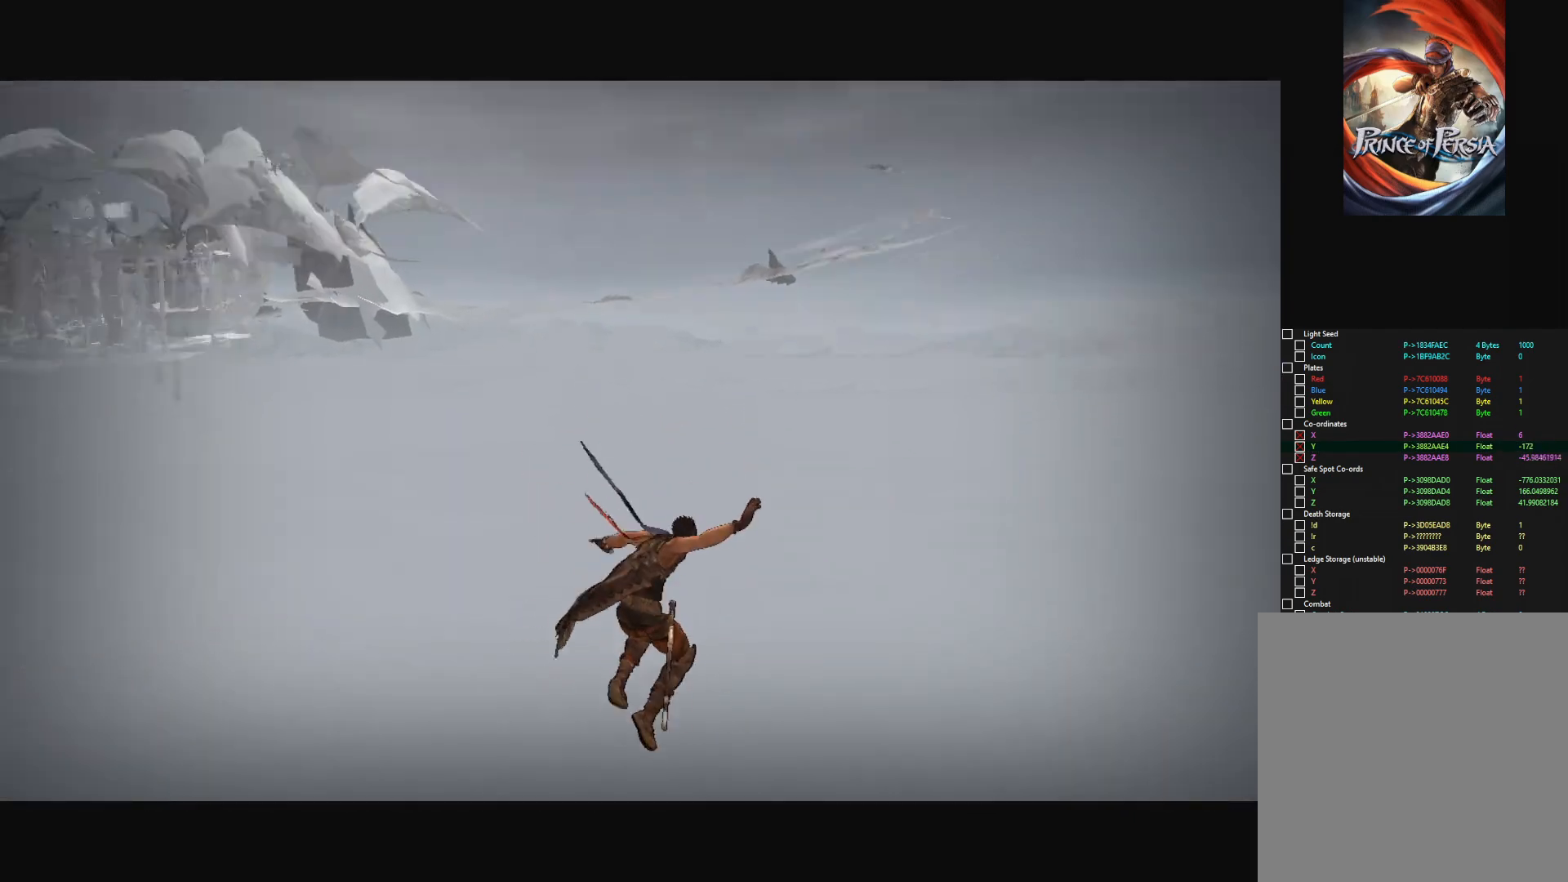
{"keys": [], "mouse": [], "mouse_move": "left", "events": []}
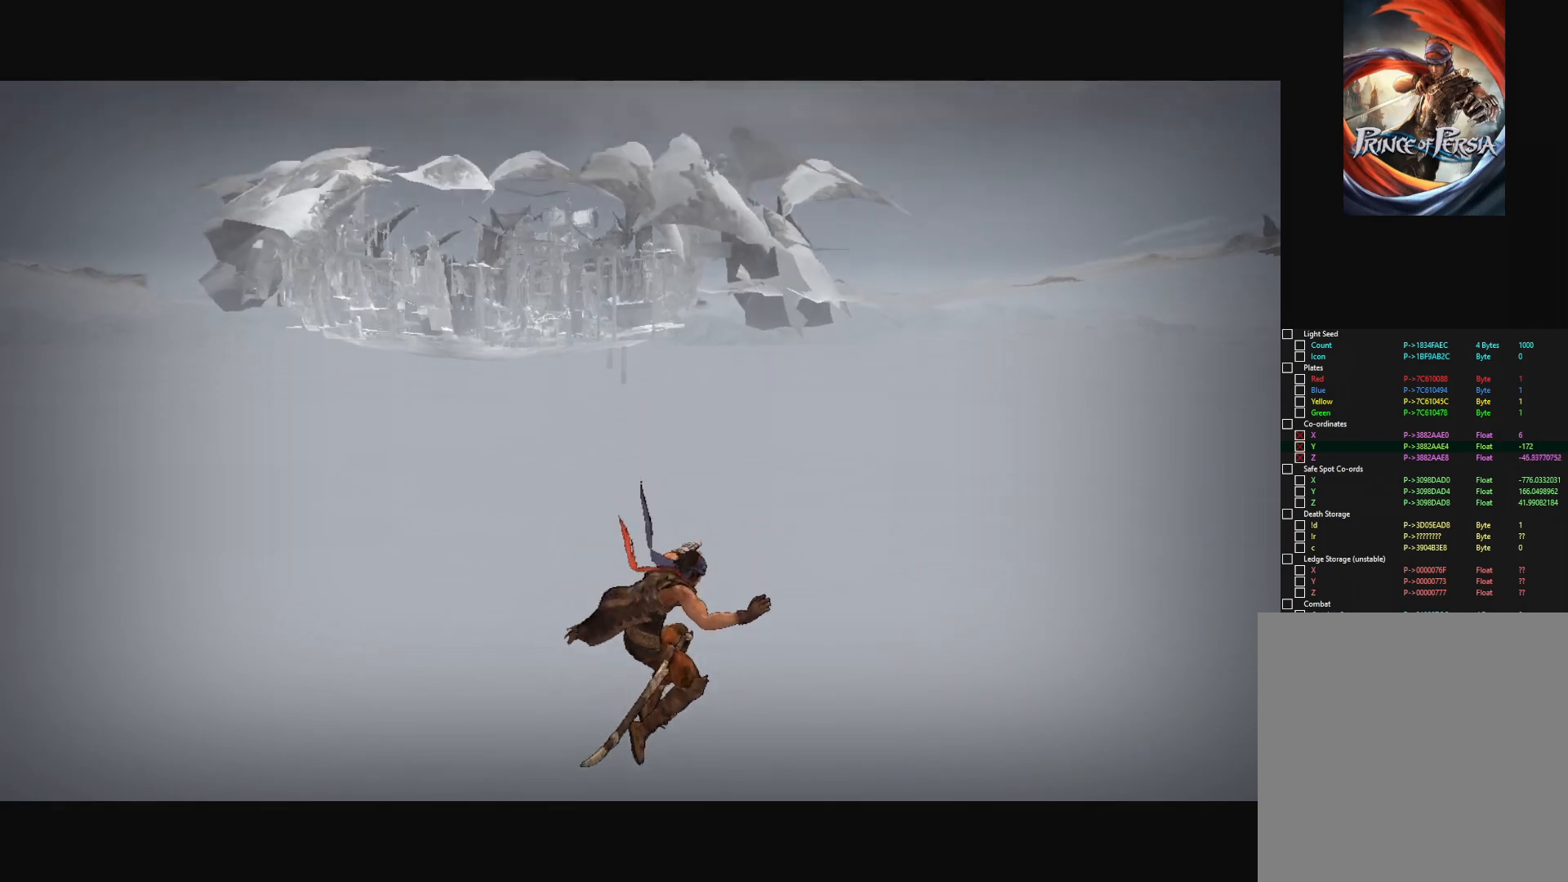
{"keys": [], "mouse": [], "mouse_move": "still", "events": []}
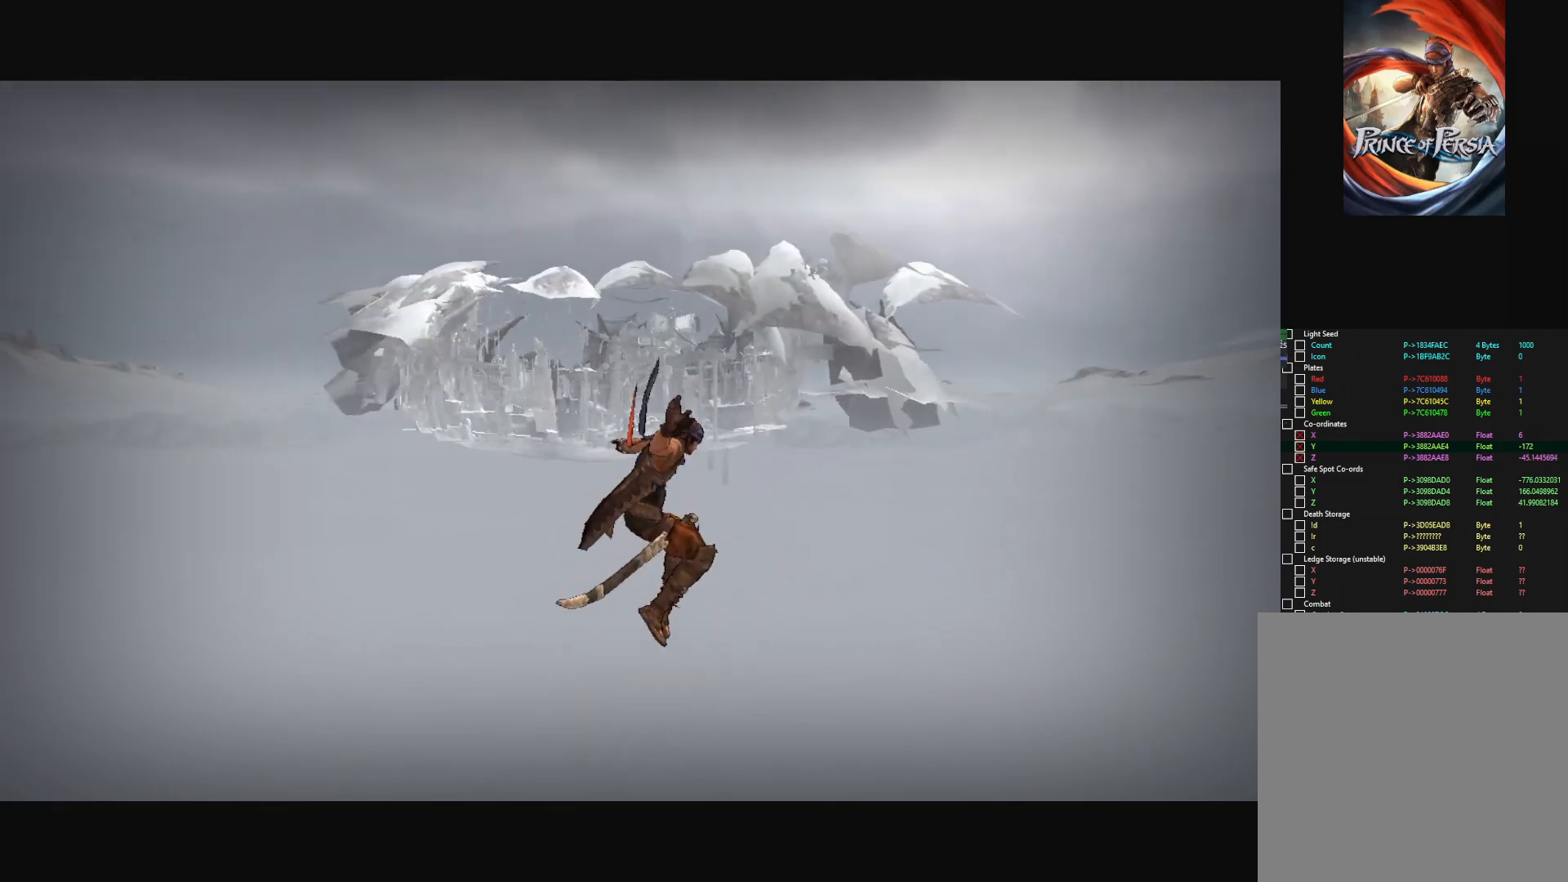
{"keys": [], "mouse": [], "mouse_move": "still", "events": []}
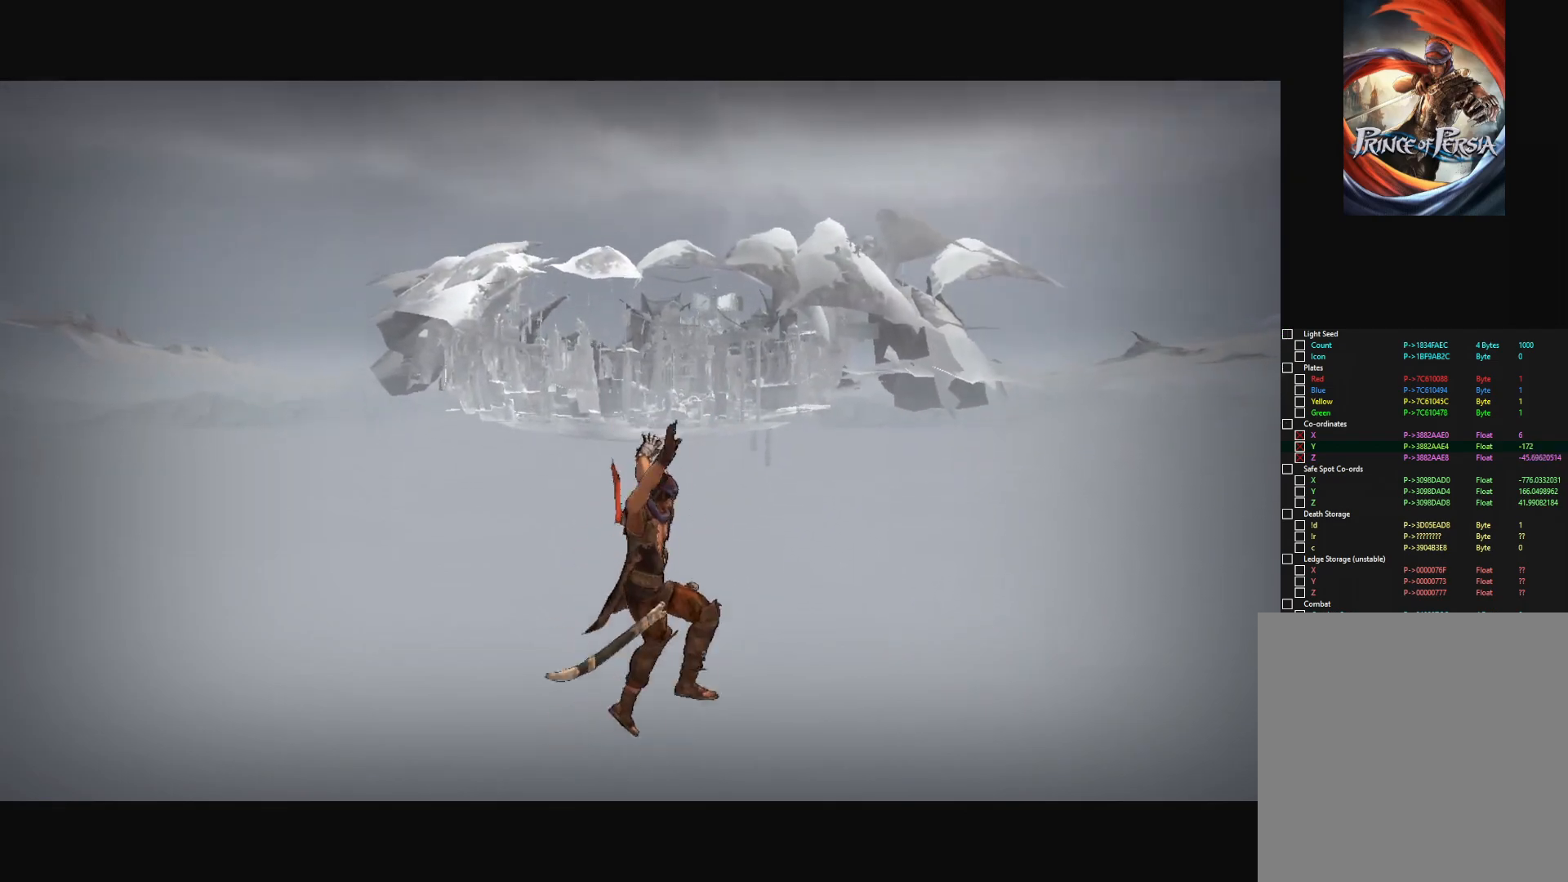
{"keys": [], "mouse": [], "mouse_move": "still", "events": []}
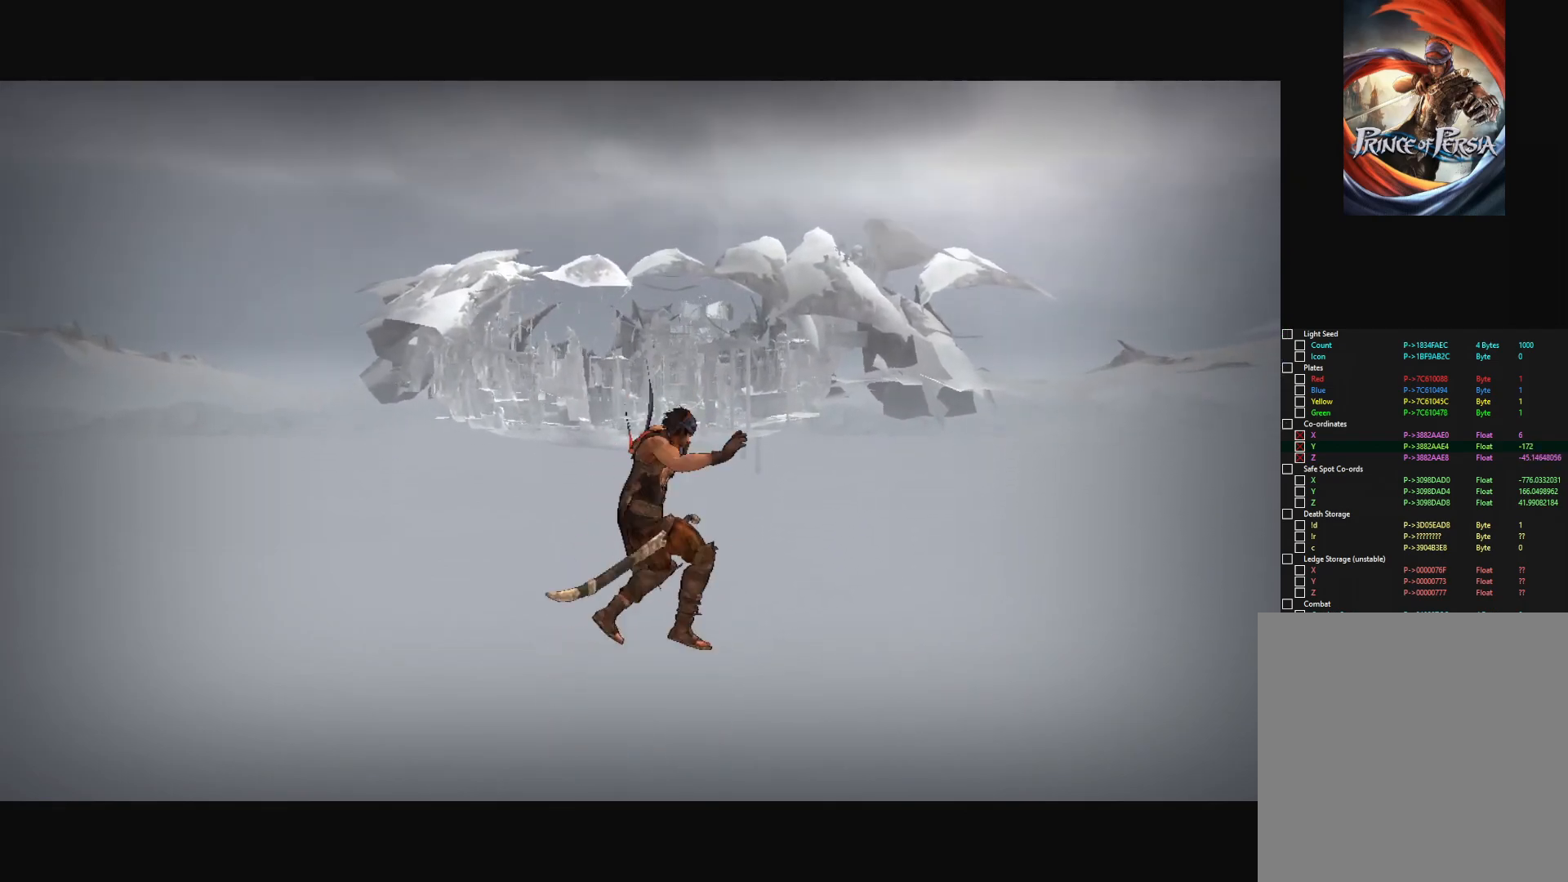
{"keys": [], "mouse": [], "mouse_move": "still", "events": []}
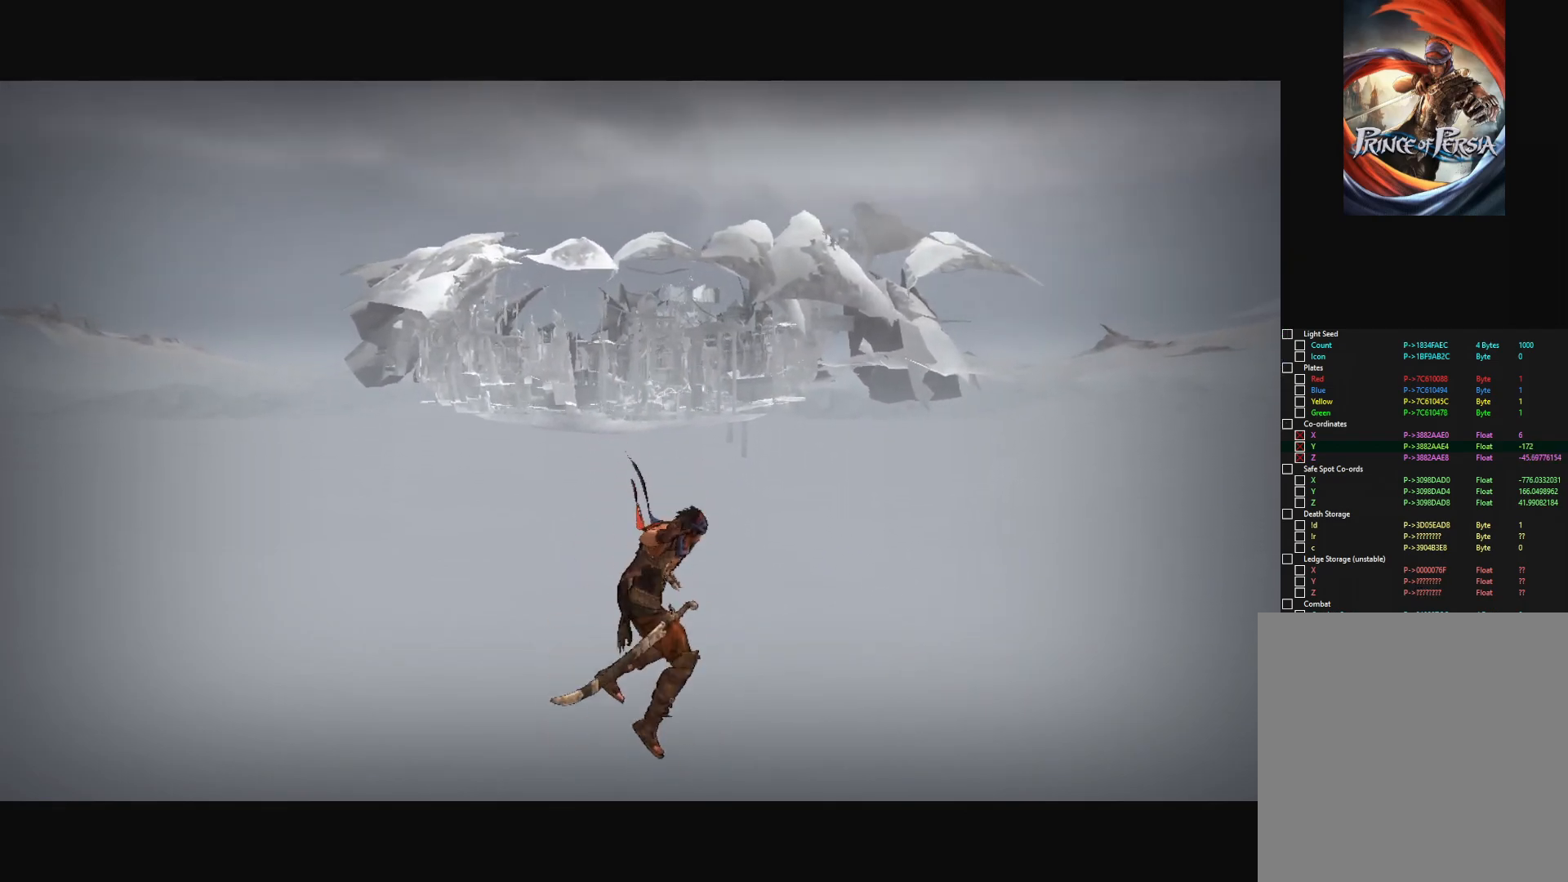
{"keys": [], "mouse": [], "mouse_move": "still", "events": []}
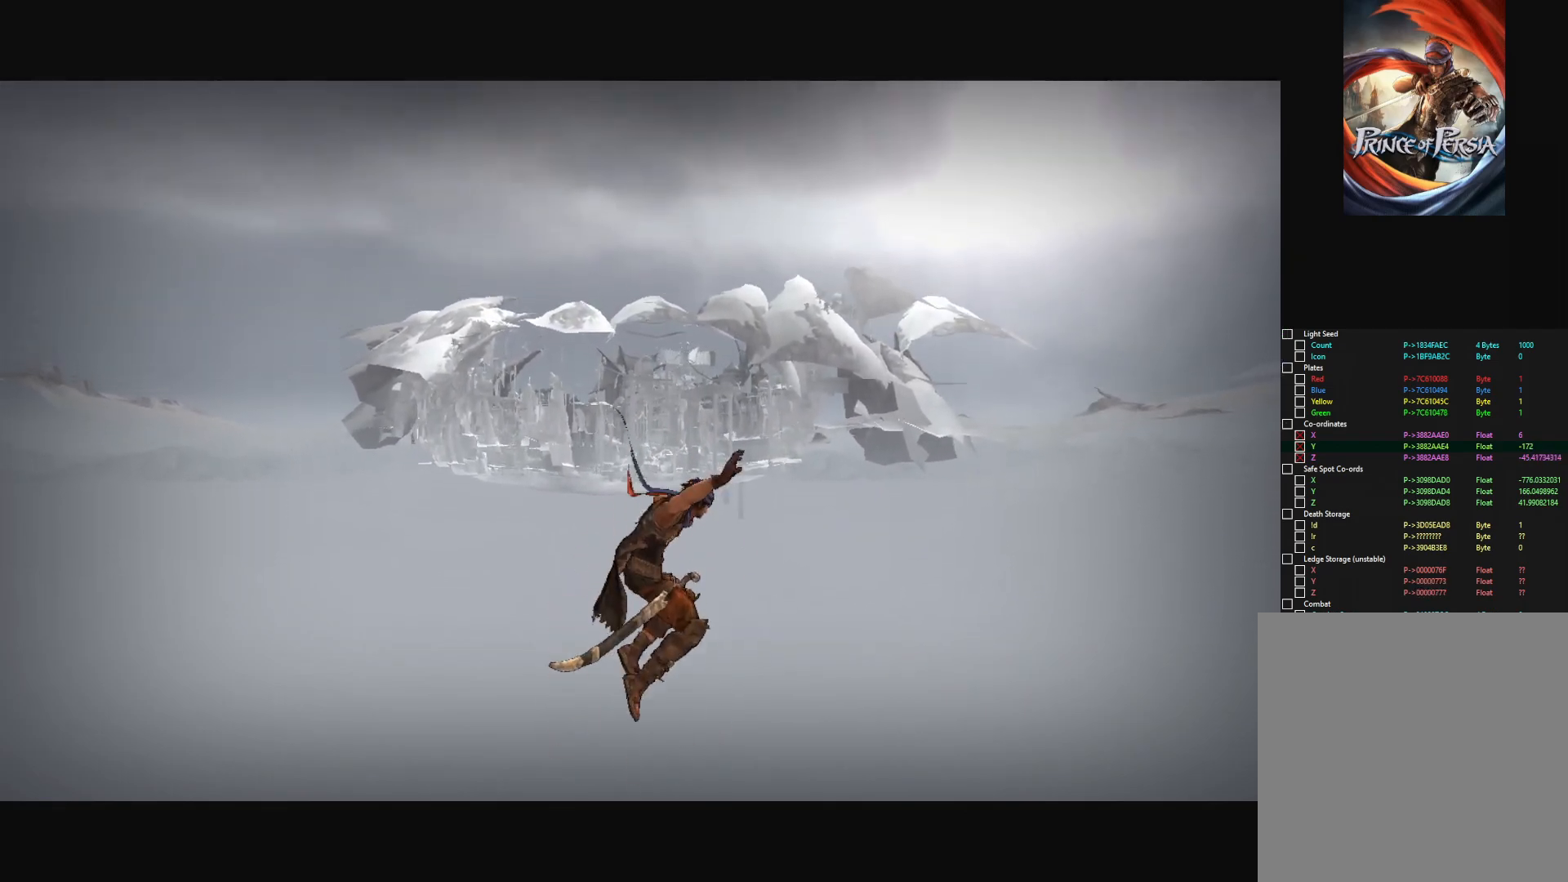
{"keys": [], "mouse": [], "mouse_move": "still", "events": []}
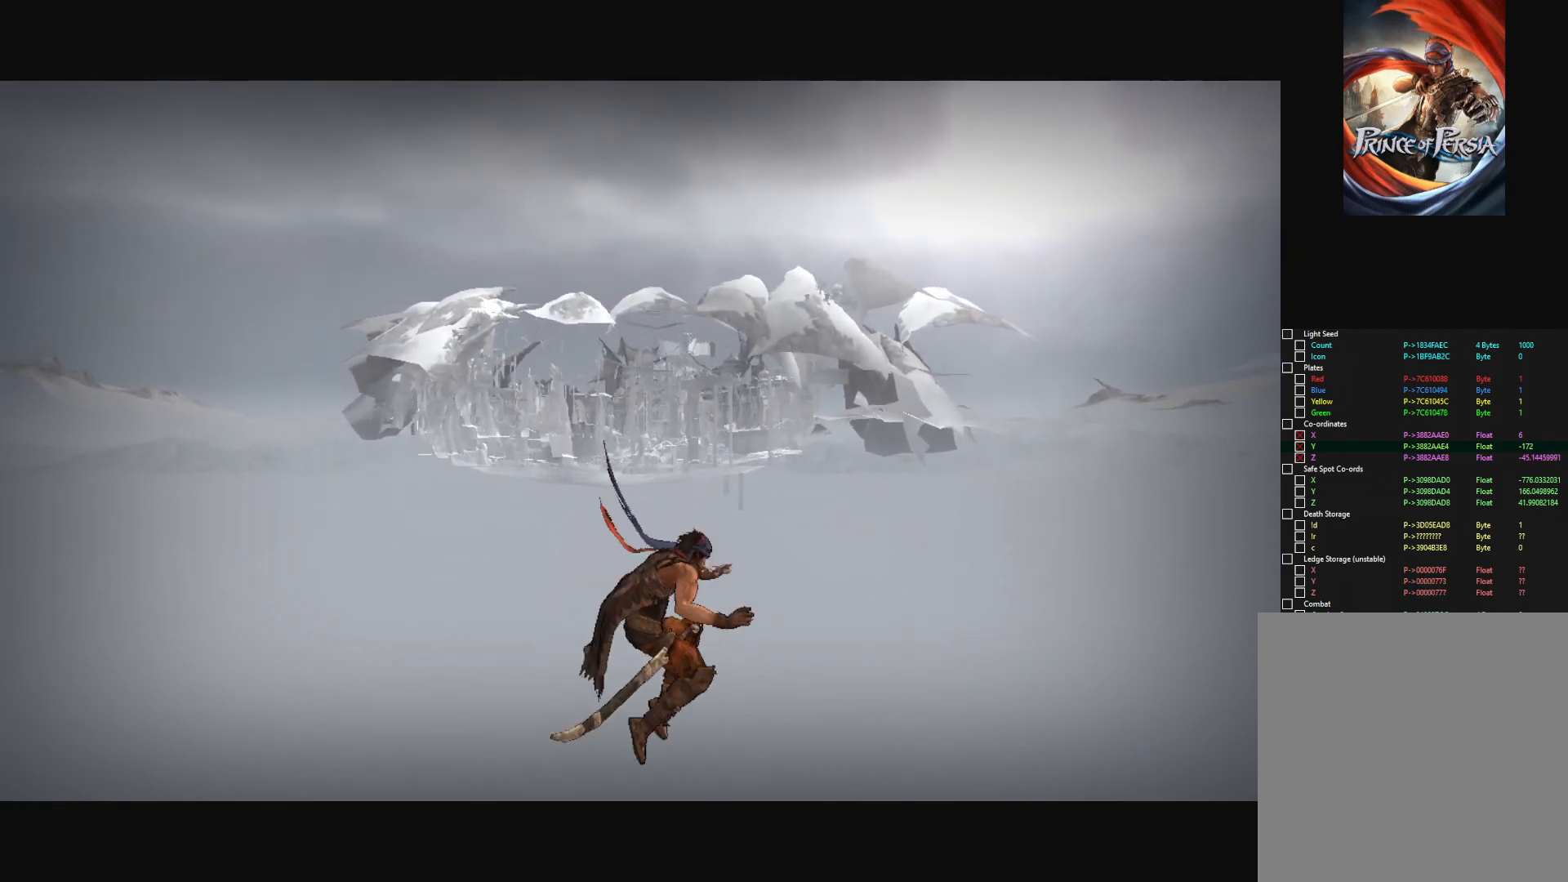
{"keys": [], "mouse": [], "mouse_move": "still", "events": []}
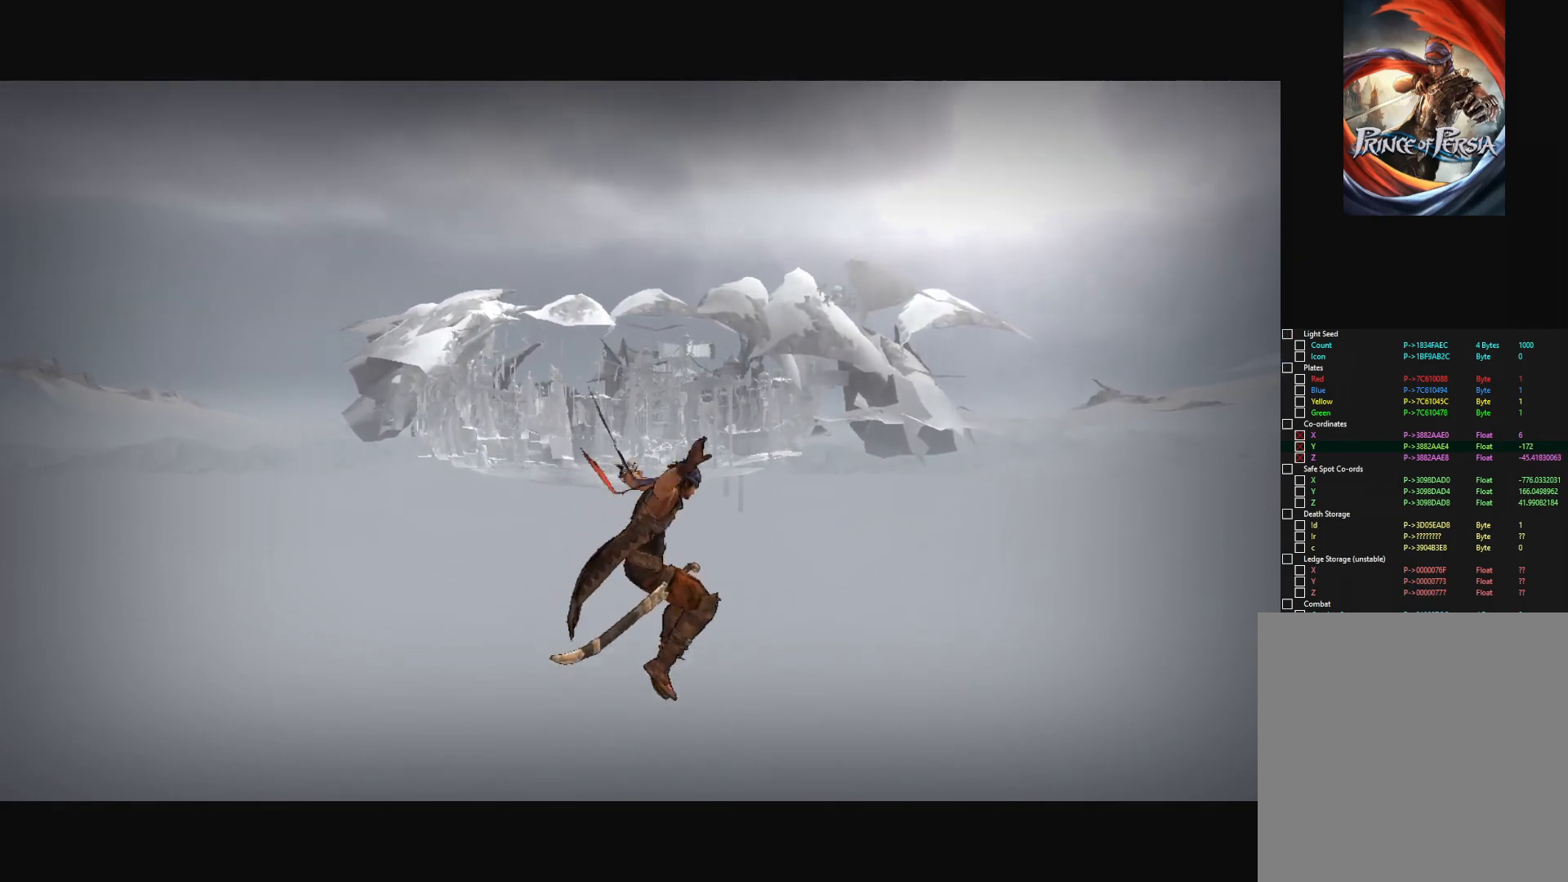
{"keys": [], "mouse": [], "mouse_move": "right", "events": []}
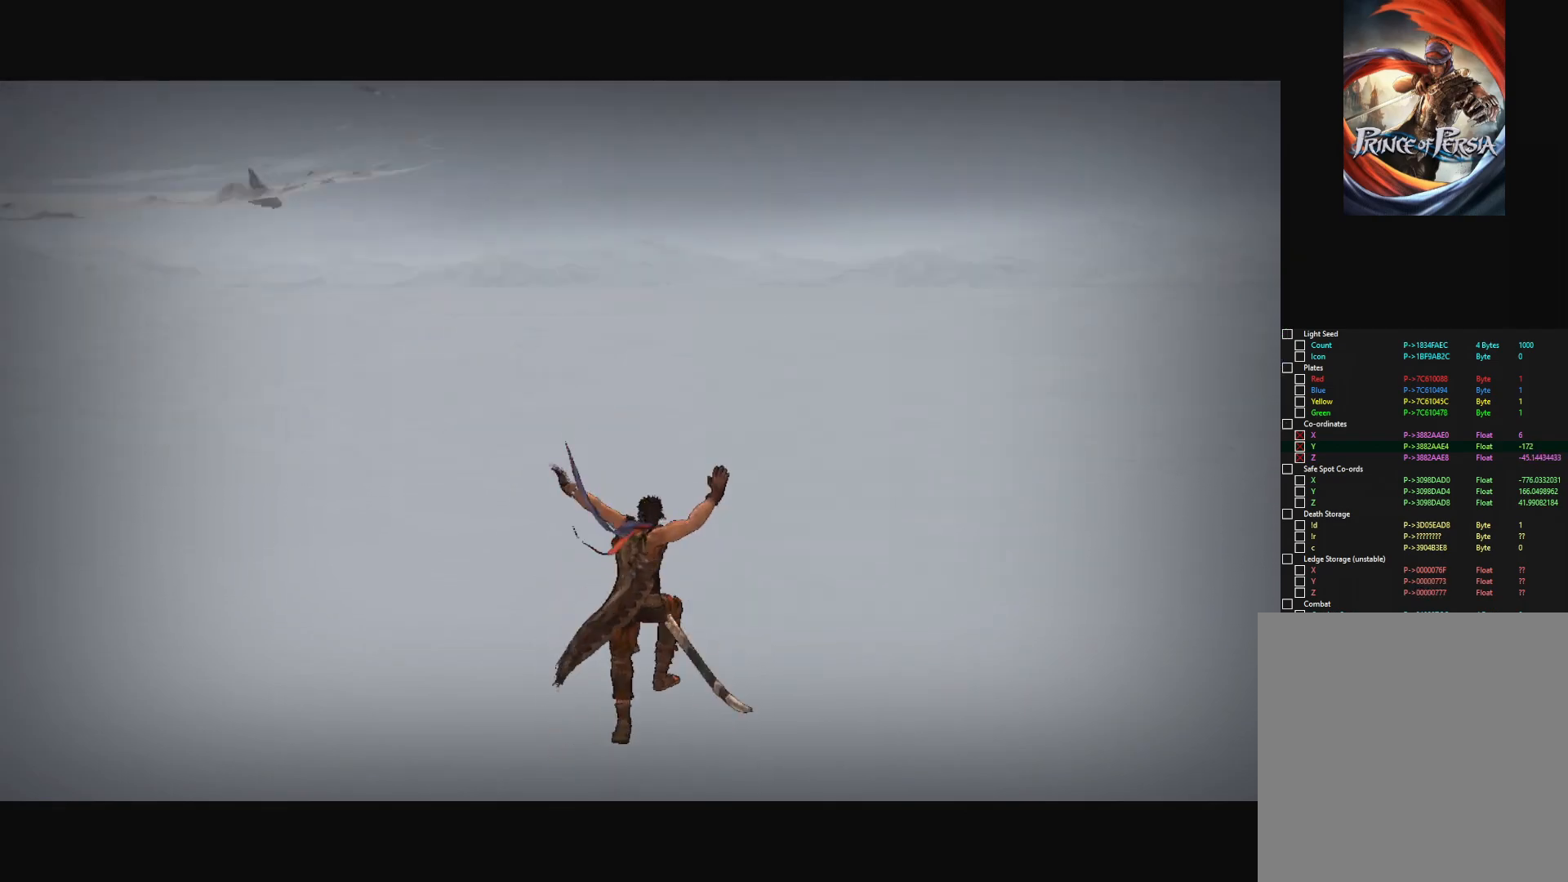
{"keys": [], "mouse": [], "mouse_move": "left", "events": []}
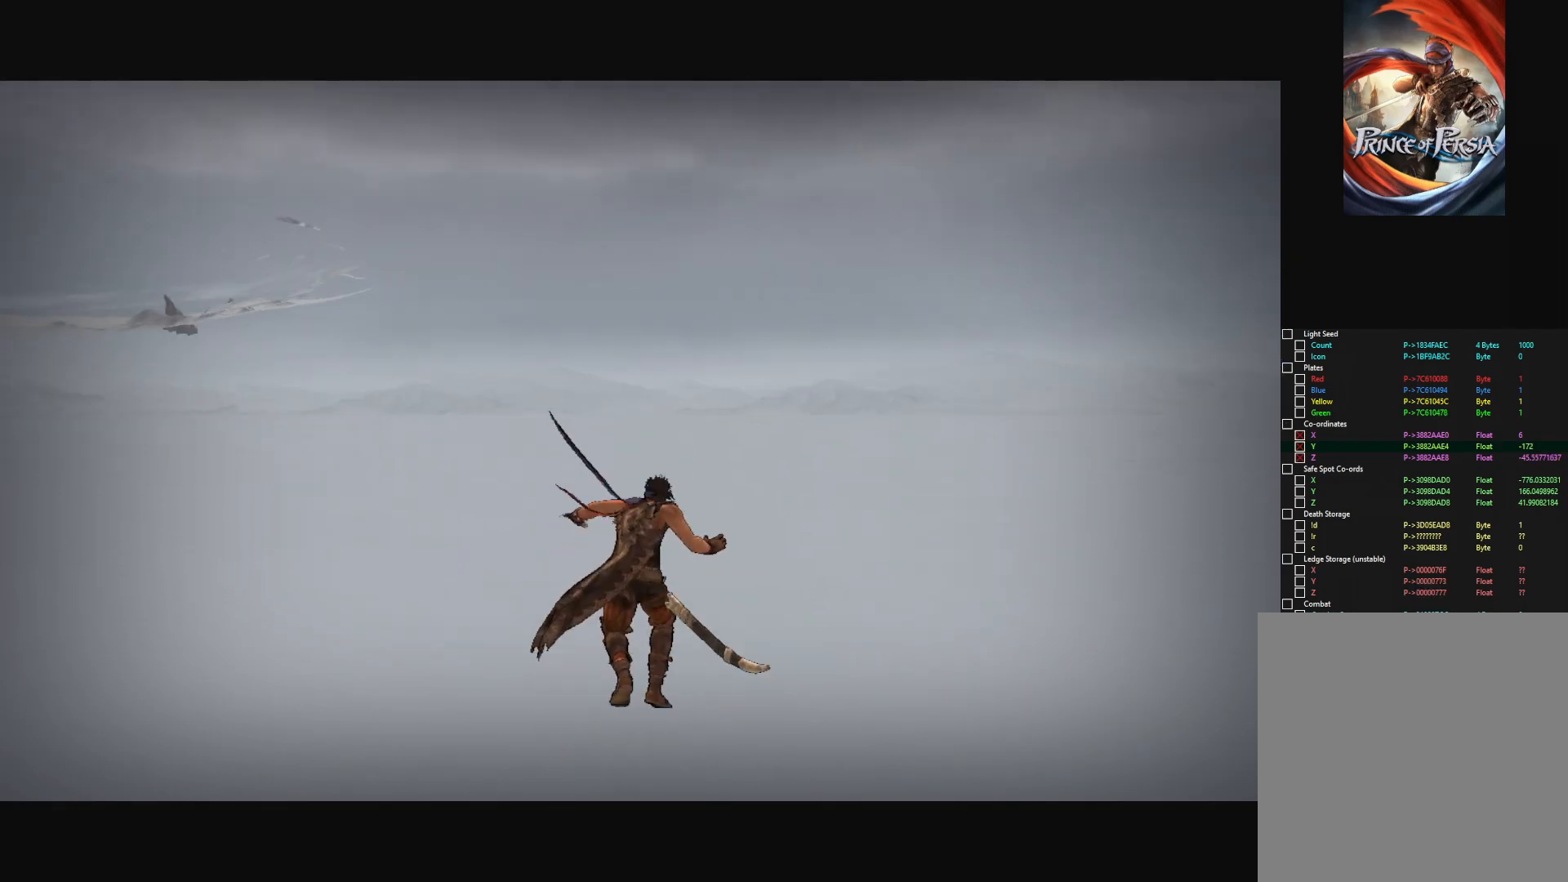
{"keys": [], "mouse": [], "mouse_move": "left", "events": []}
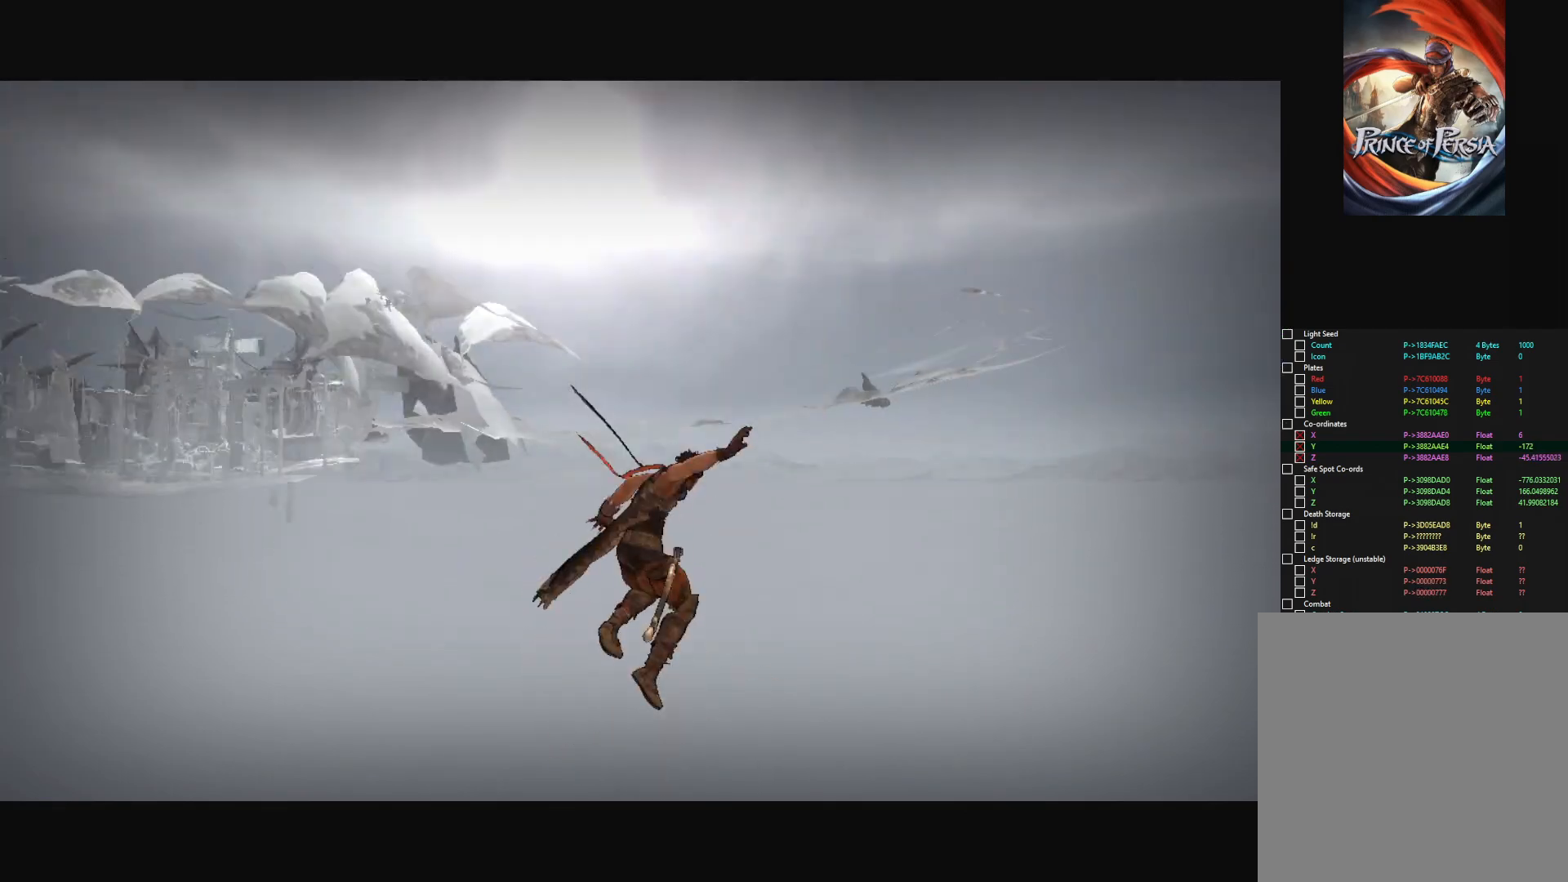
{"keys": [], "mouse": [], "mouse_move": "still", "events": []}
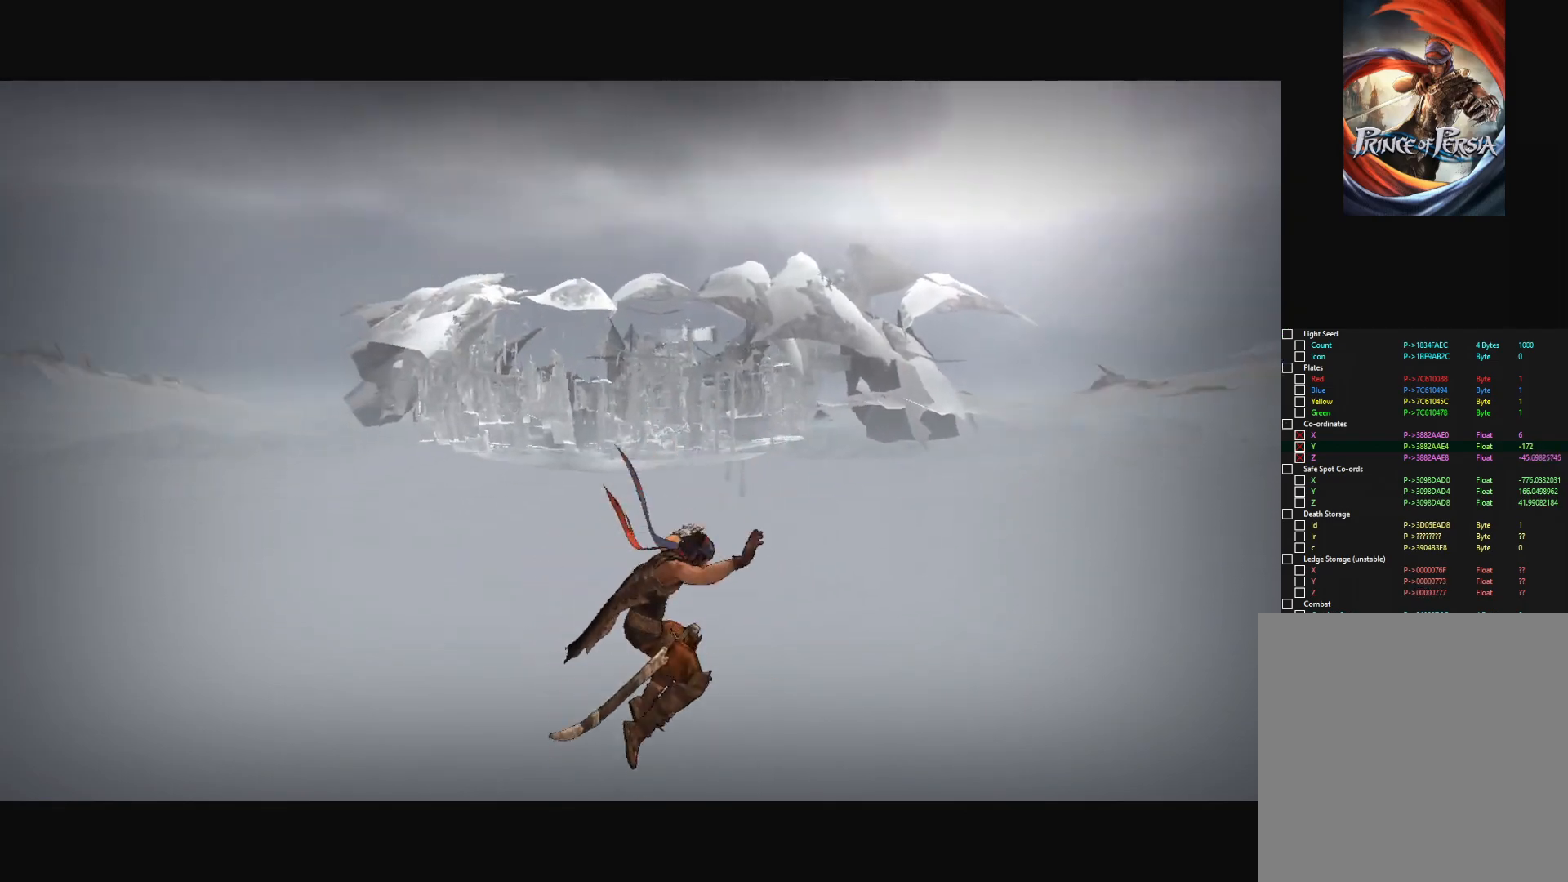
{"keys": [], "mouse": [], "mouse_move": "still", "events": []}
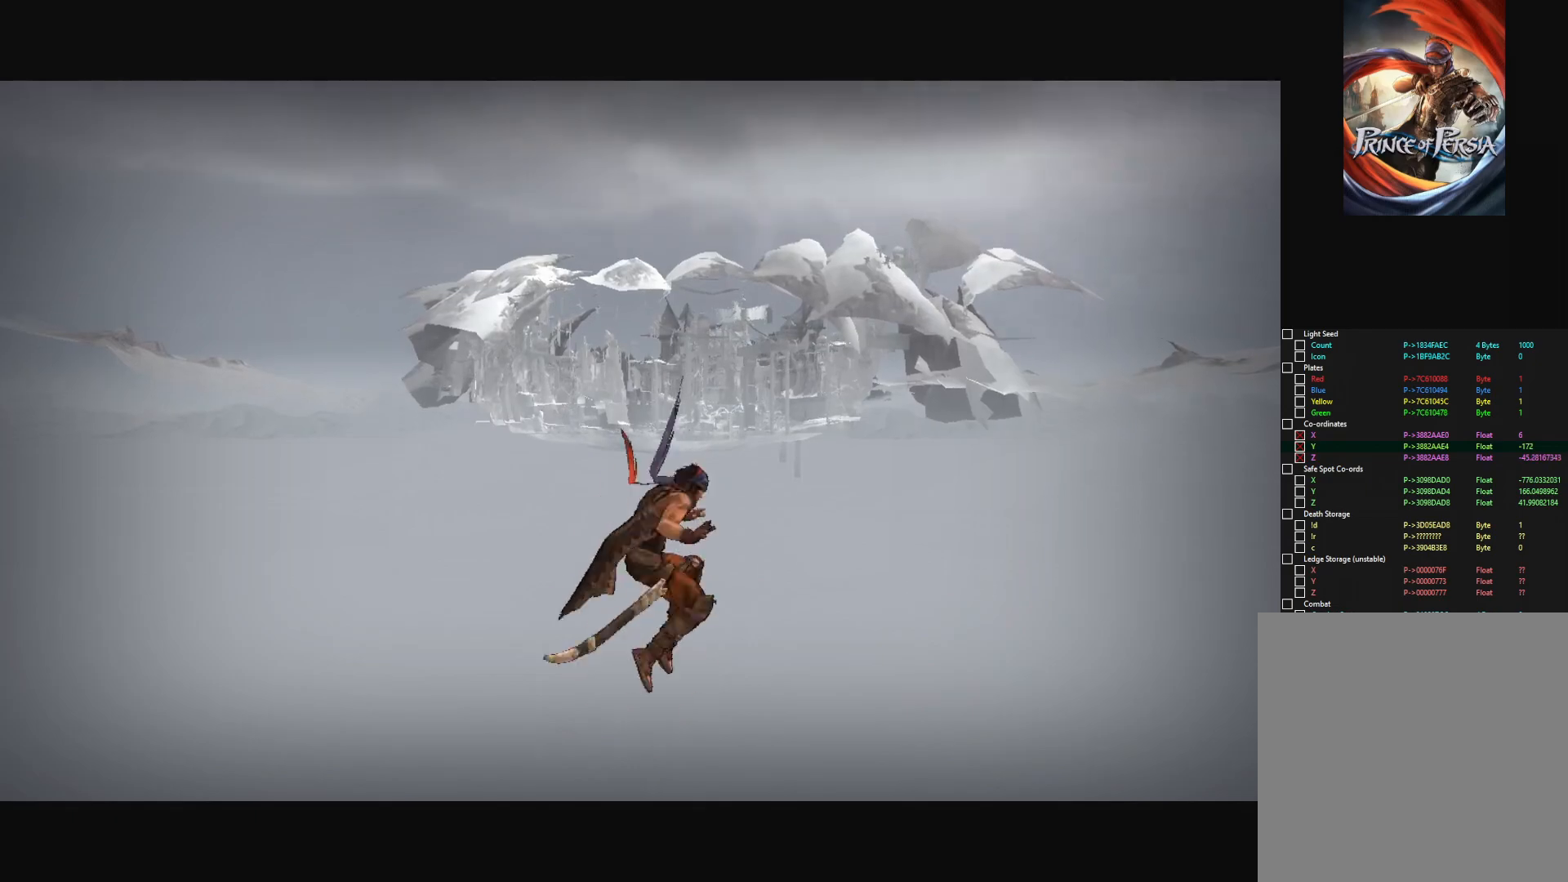
{"keys": [], "mouse": [], "mouse_move": "up-left", "events": [[183, "escape", "down"], [283, "escape", "up"]]}
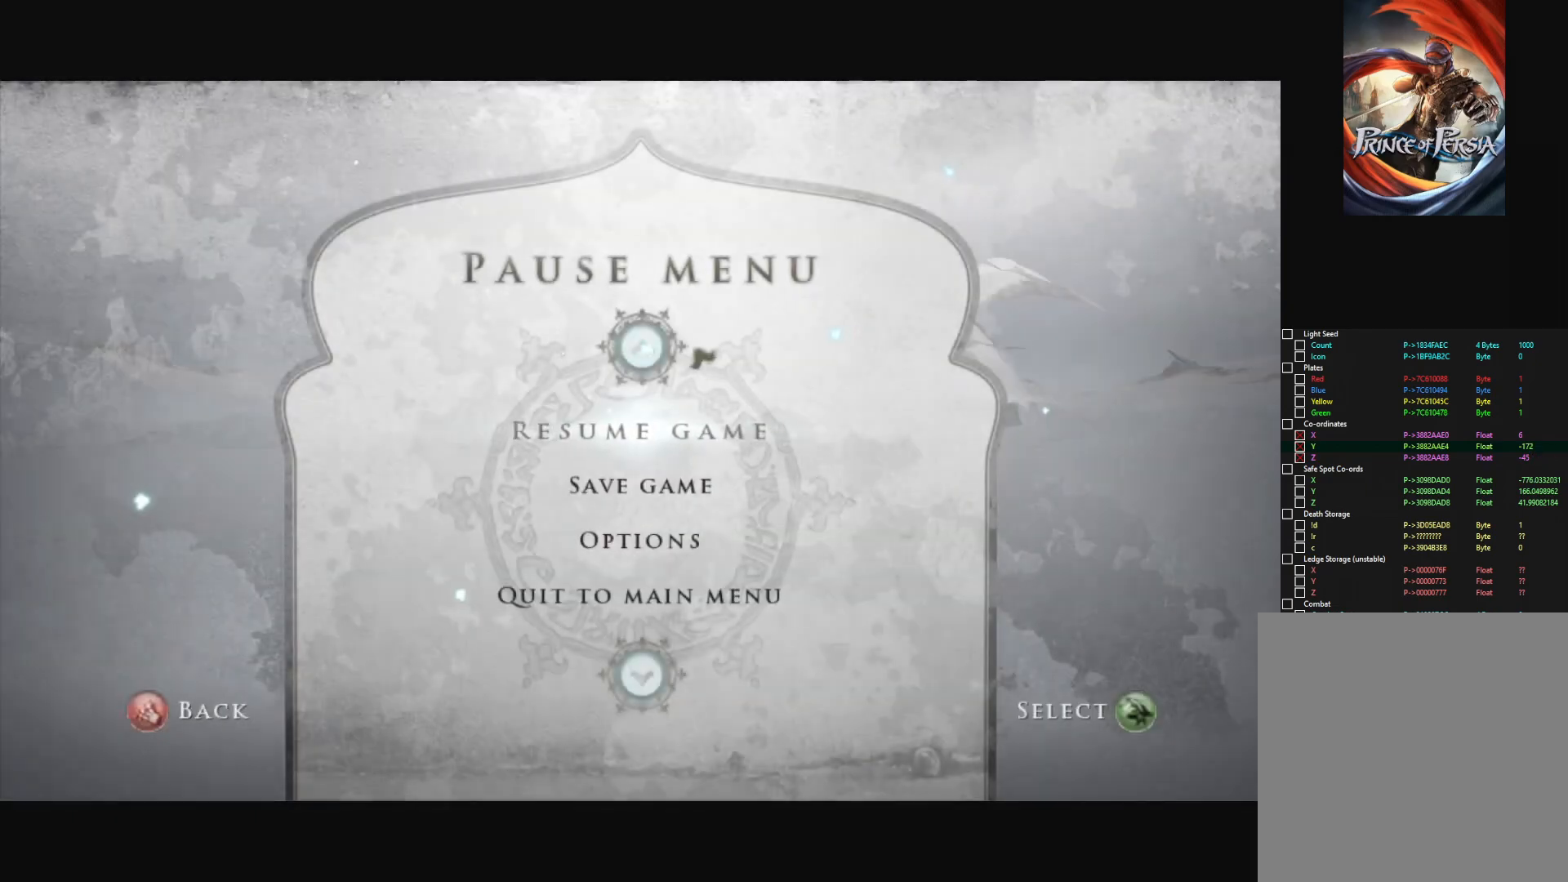
{"keys": [], "mouse": [], "mouse_move": "up-left", "events": [[434, "escape", "down"], [484, "escape", "up"]]}
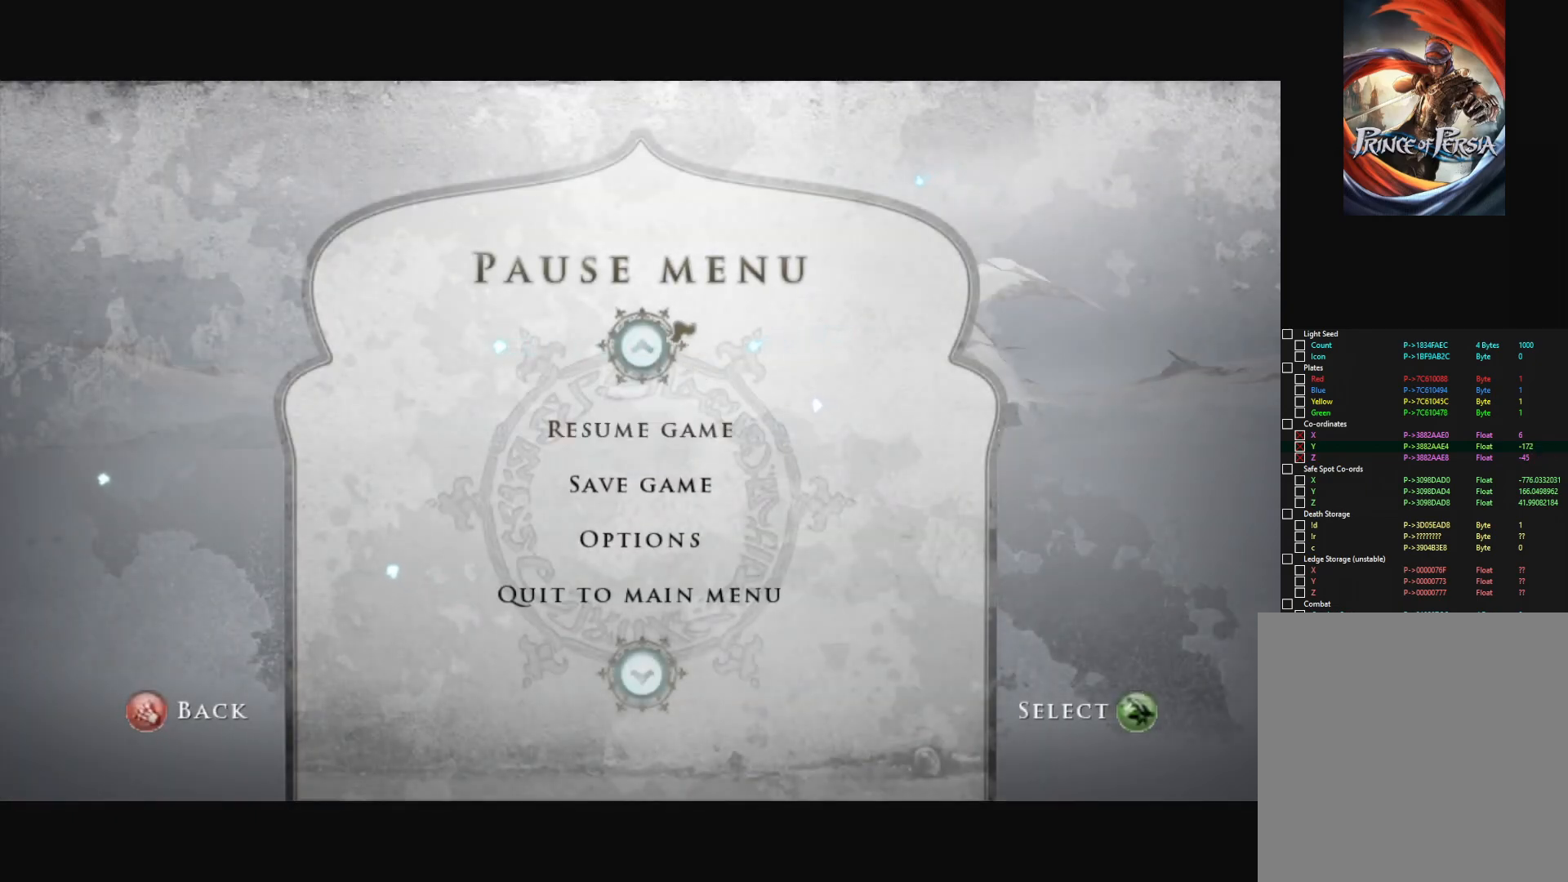
{"keys": [], "mouse": [], "mouse_move": "still", "events": []}
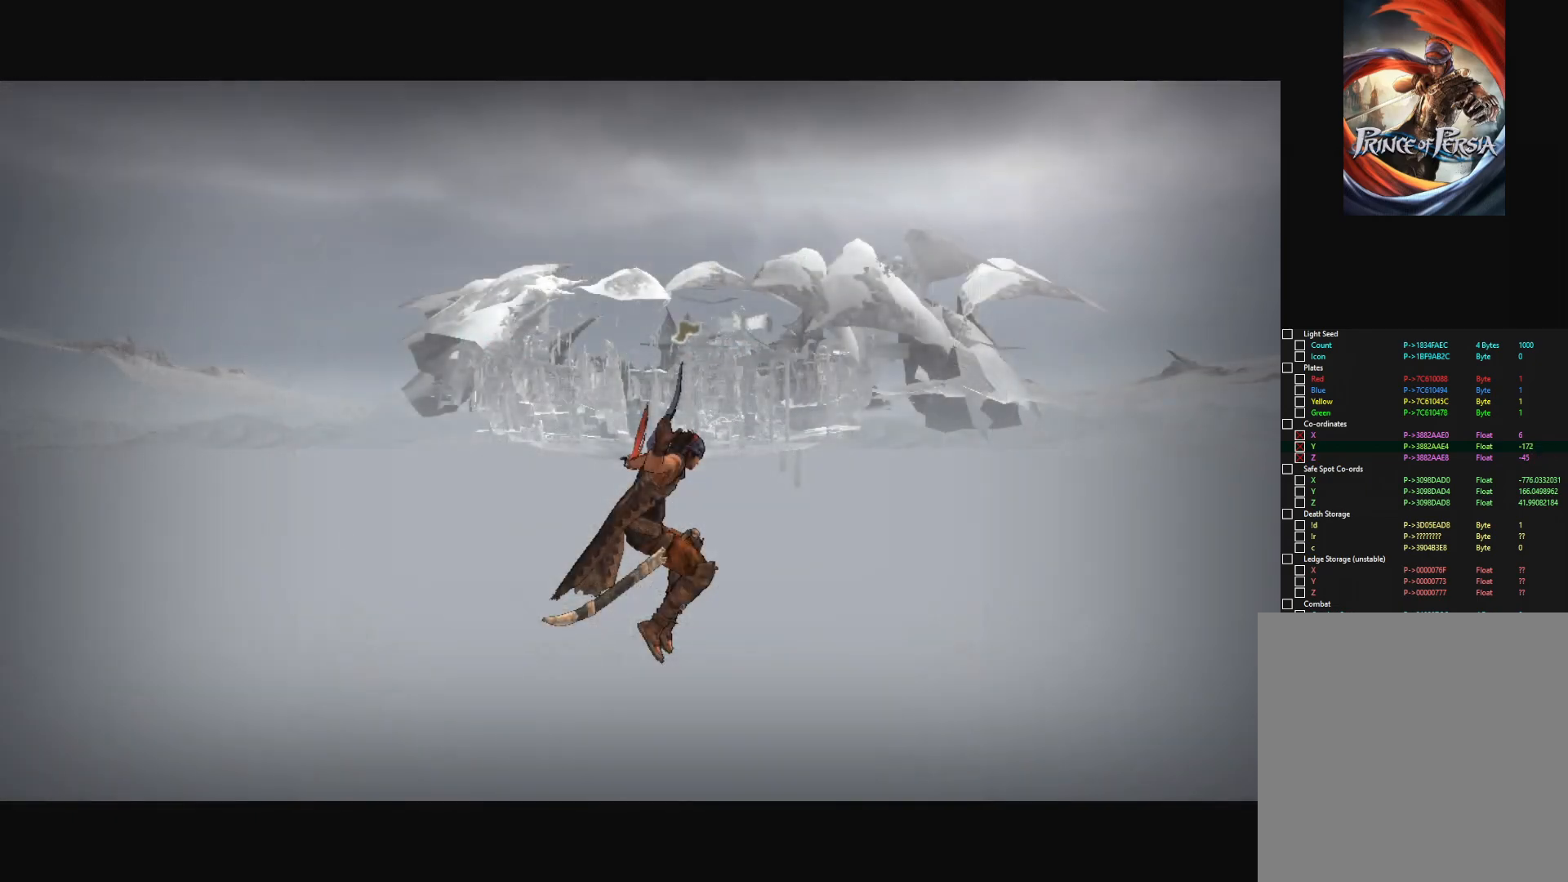
{"keys": [], "mouse": [], "mouse_move": "still", "events": []}
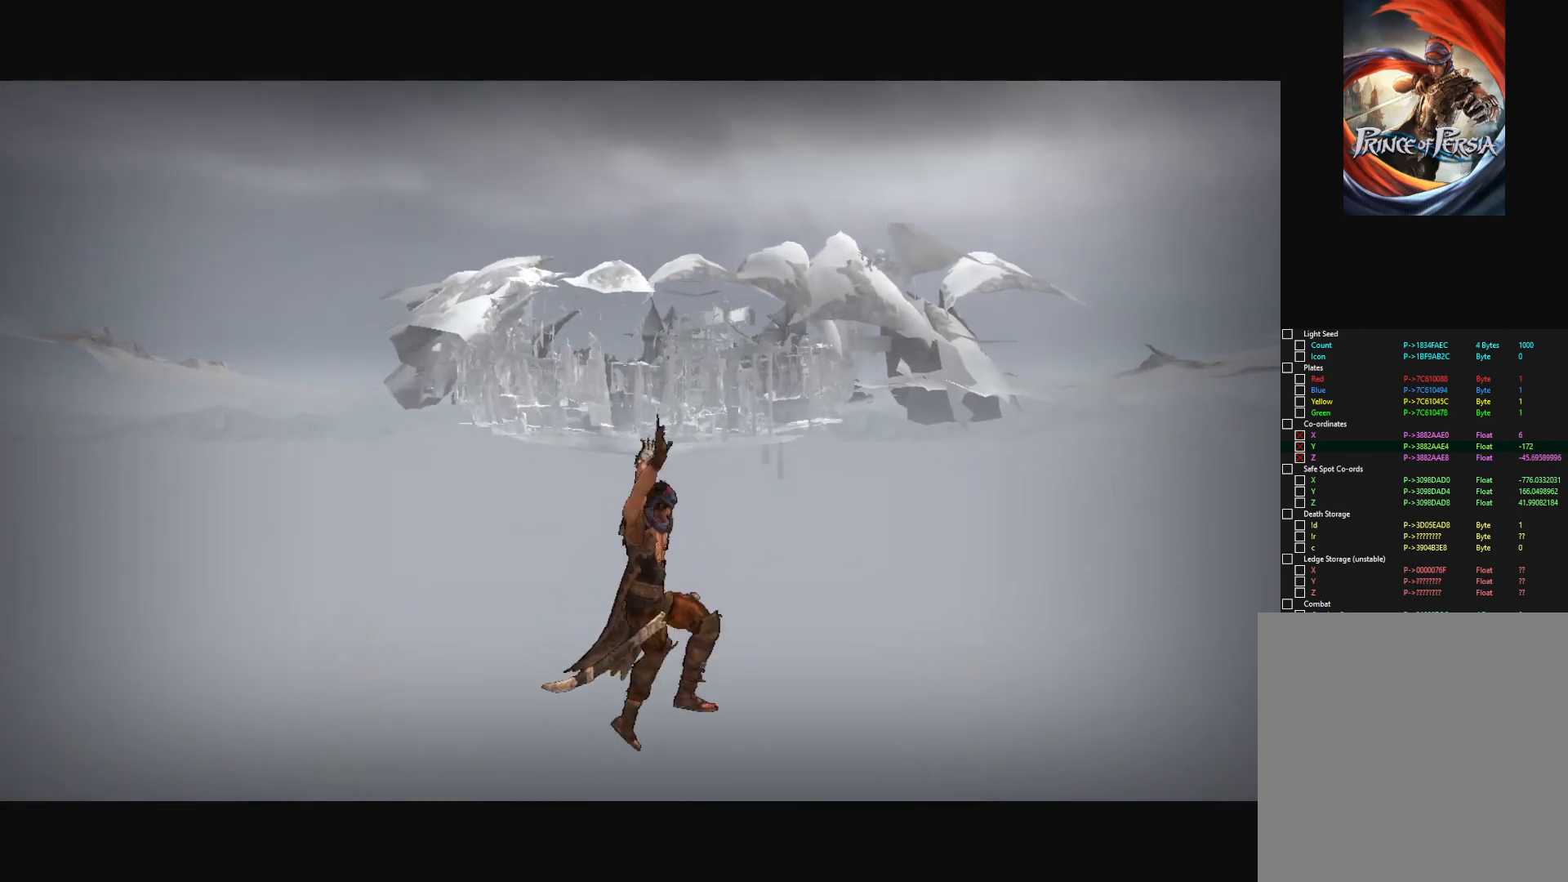
{"keys": [], "mouse": [], "mouse_move": "still", "events": []}
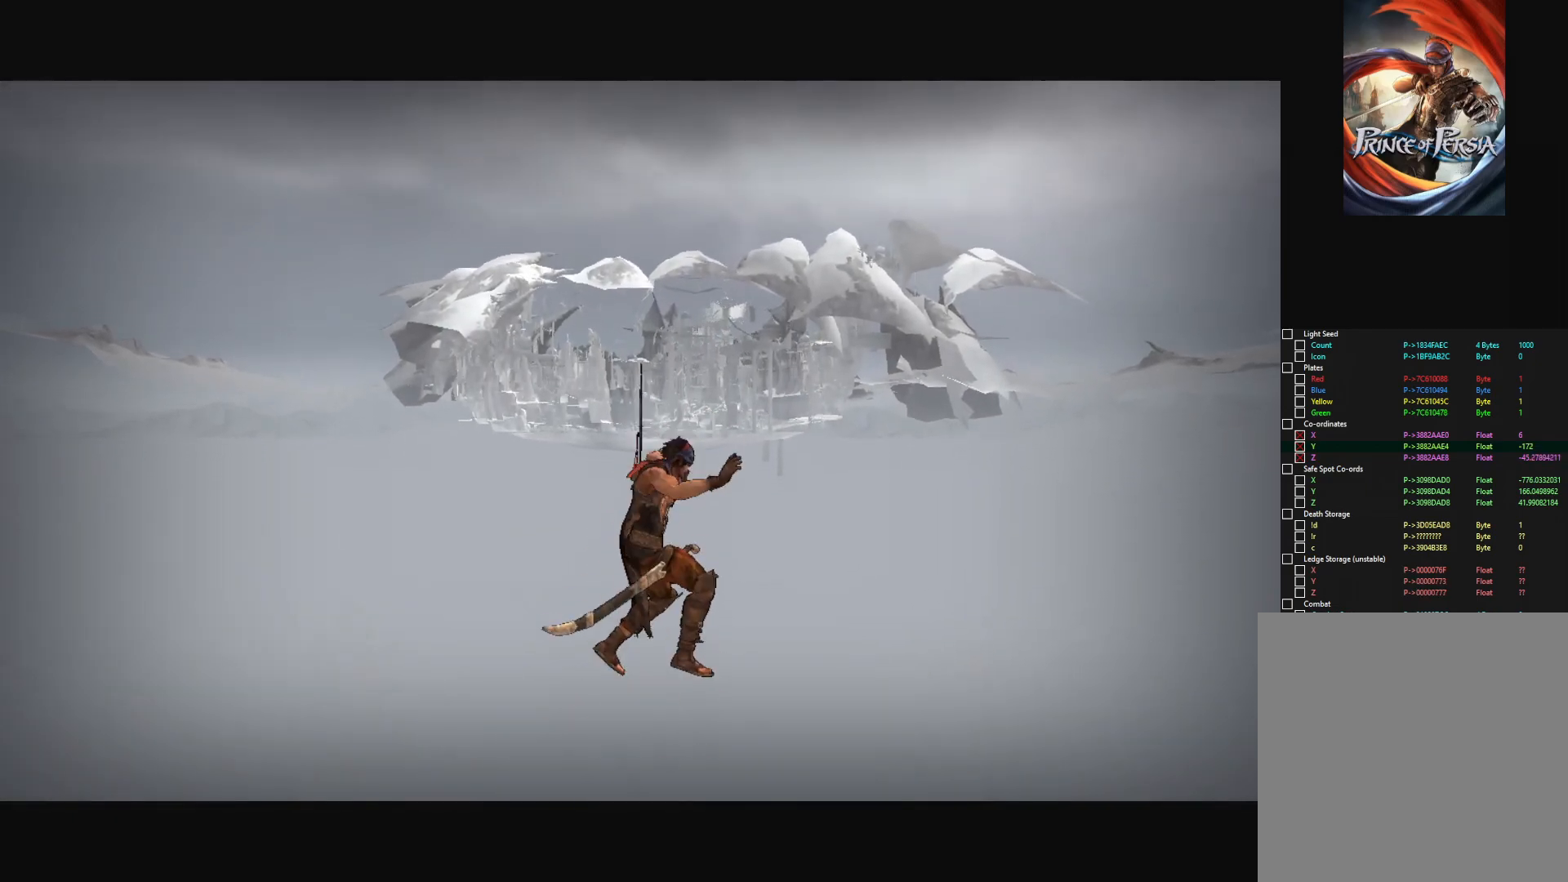
{"keys": [], "mouse": [], "mouse_move": "right", "events": []}
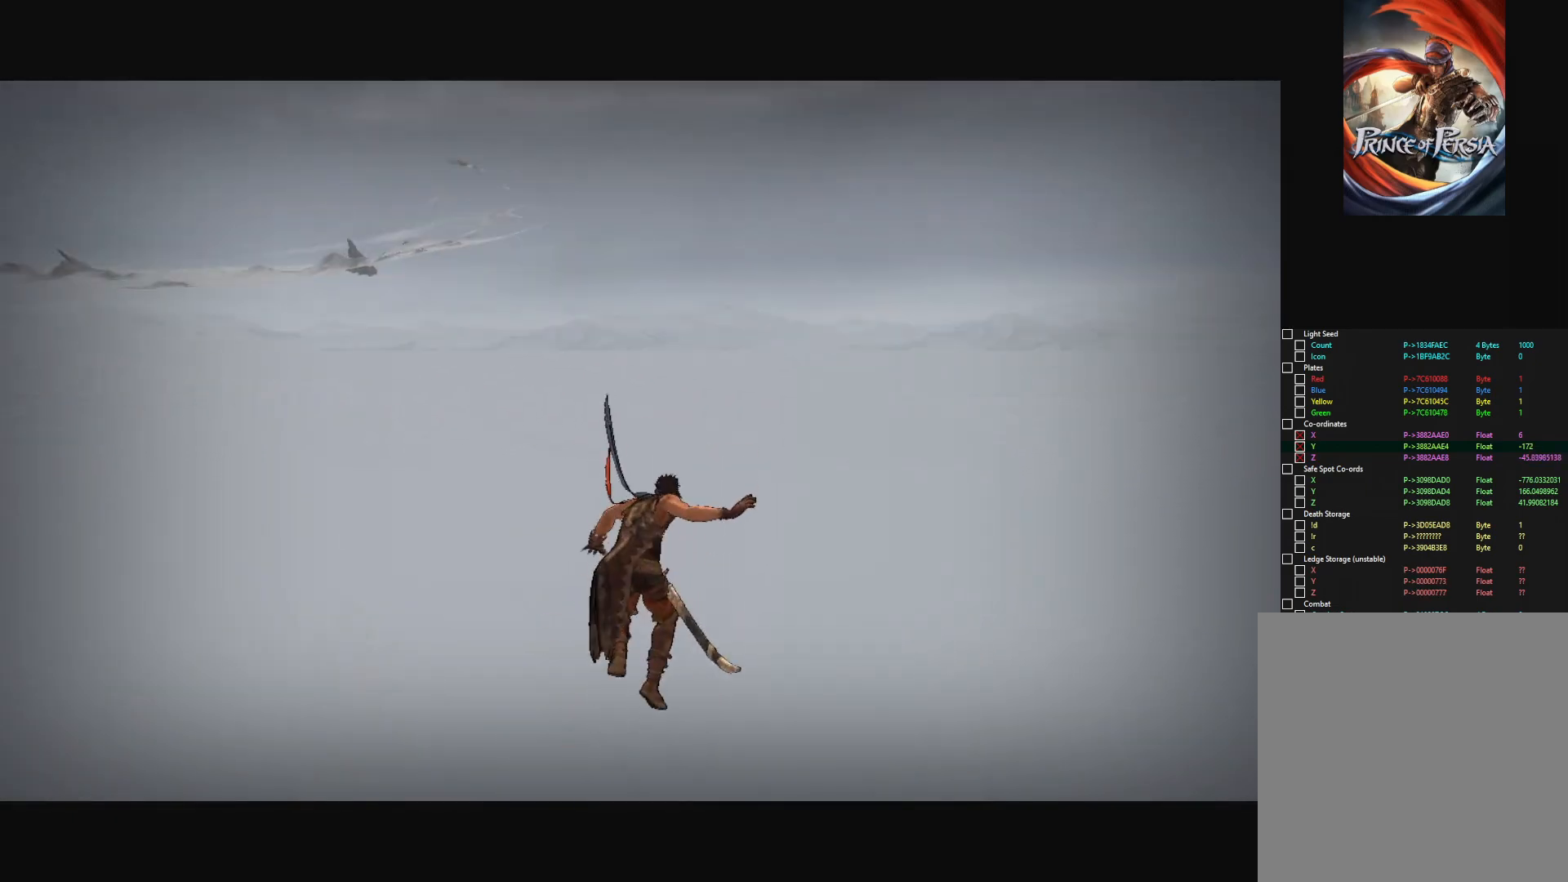
{"keys": [], "mouse": [], "mouse_move": "still", "events": []}
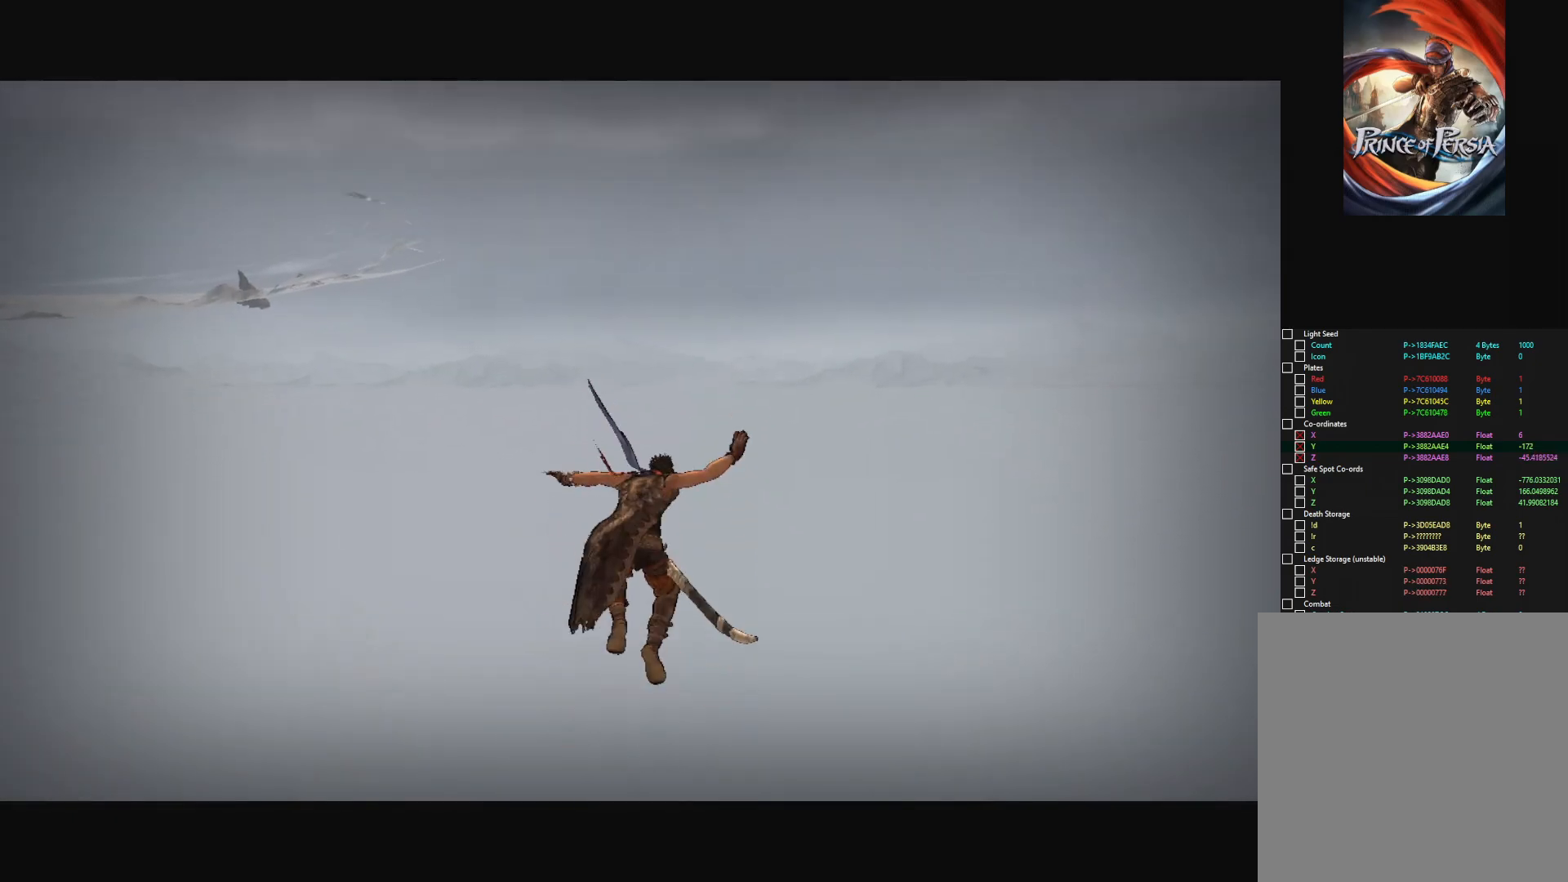
{"keys": [], "mouse": [], "mouse_move": "still", "events": []}
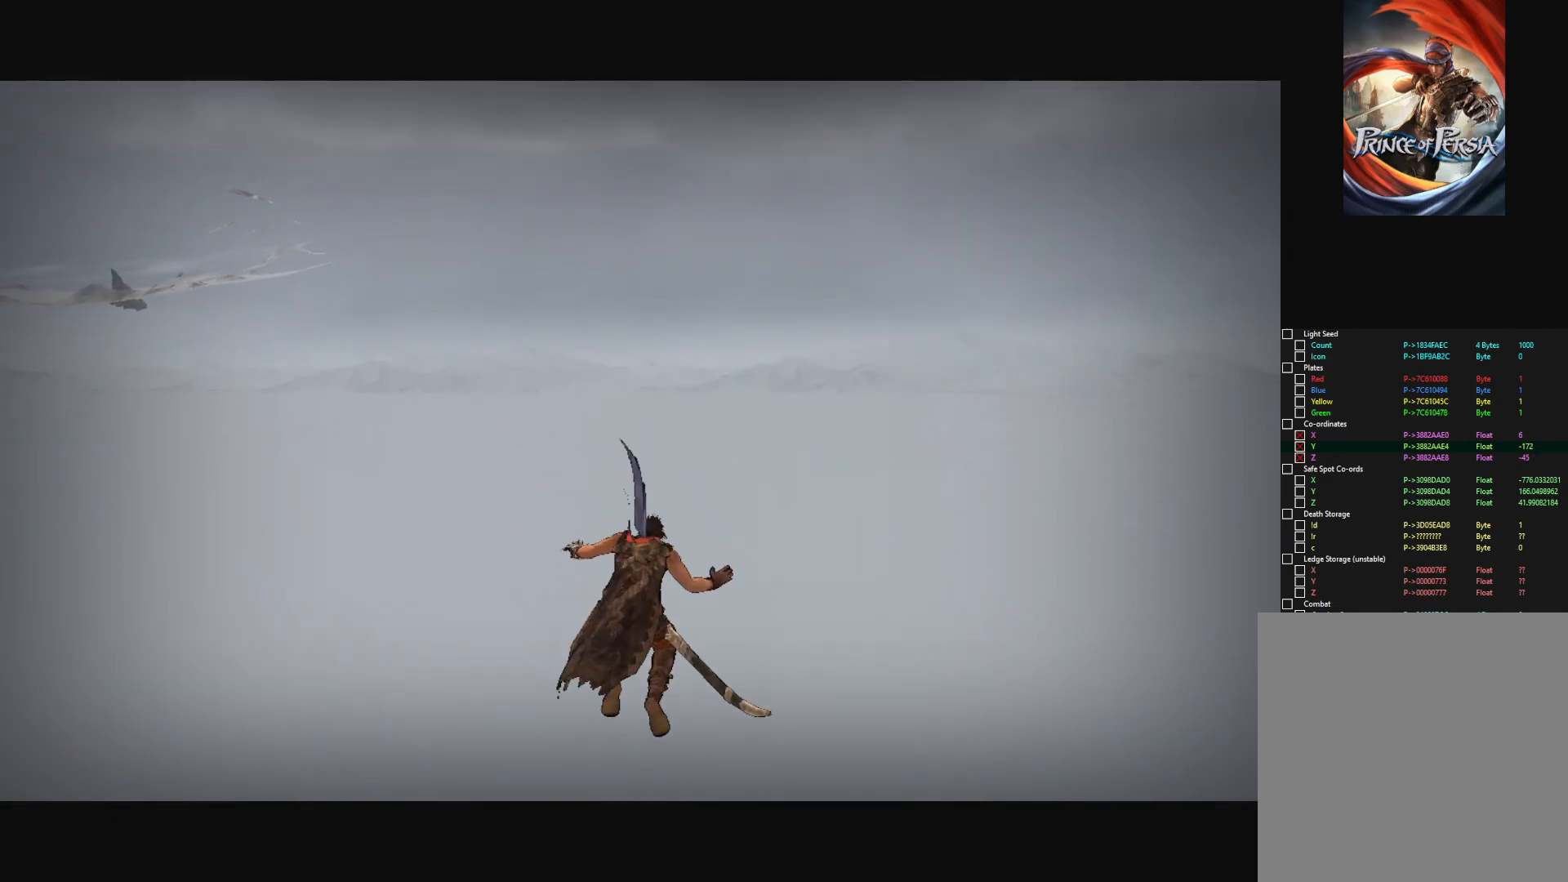
{"keys": [], "mouse": [], "mouse_move": "still", "events": []}